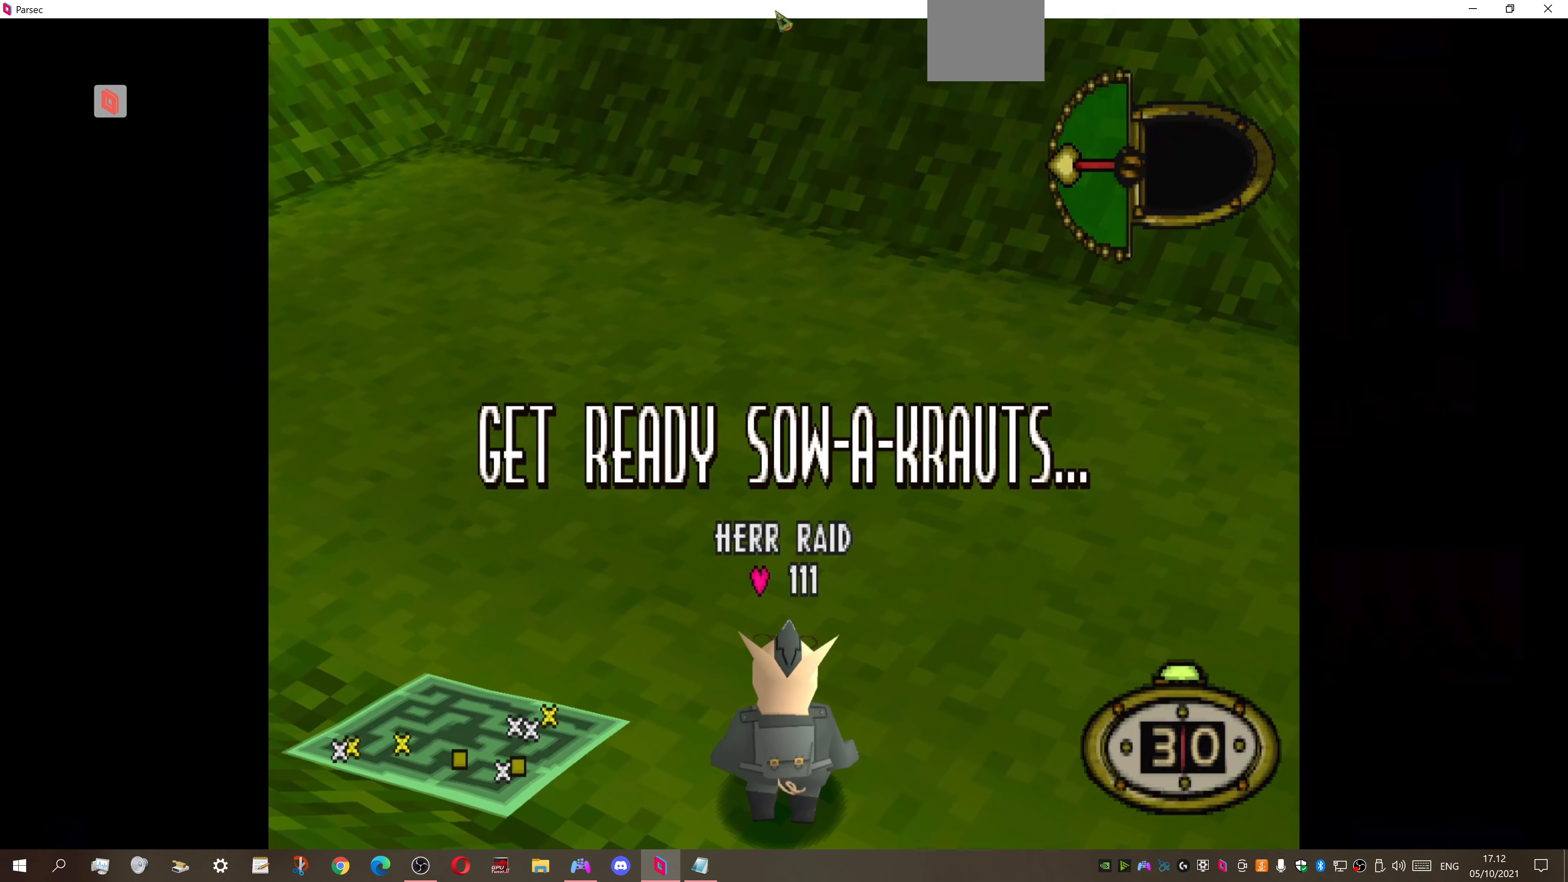
Gameplay with a controller (PlayStation layout); each line is a JSON object with the inputs held at the frame after it. "events" lists button and stick changes between this image and that frame as [ms after this image, input, new state], when the widget could be followed in between. Not read: left_stick.
{"buttons": ["DPAD_RIGHT"], "right_stick": "center", "events": [[467, "DPAD_RIGHT", "down"]]}
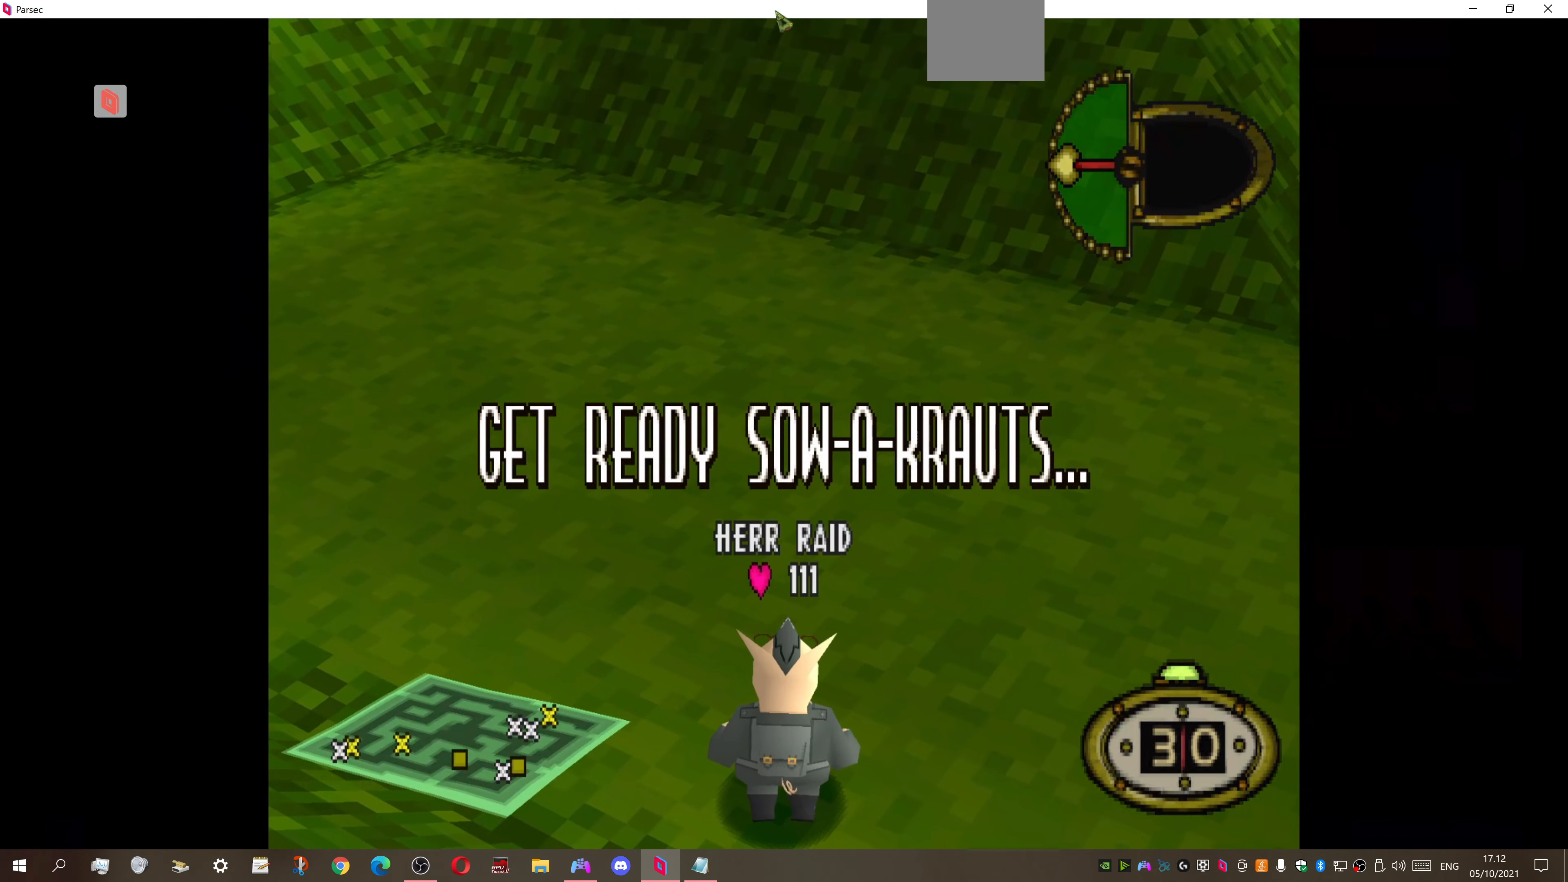
{"buttons": ["DPAD_RIGHT"], "right_stick": "center", "events": [[33, "DPAD_UP", "down"], [367, "DPAD_UP", "up"]]}
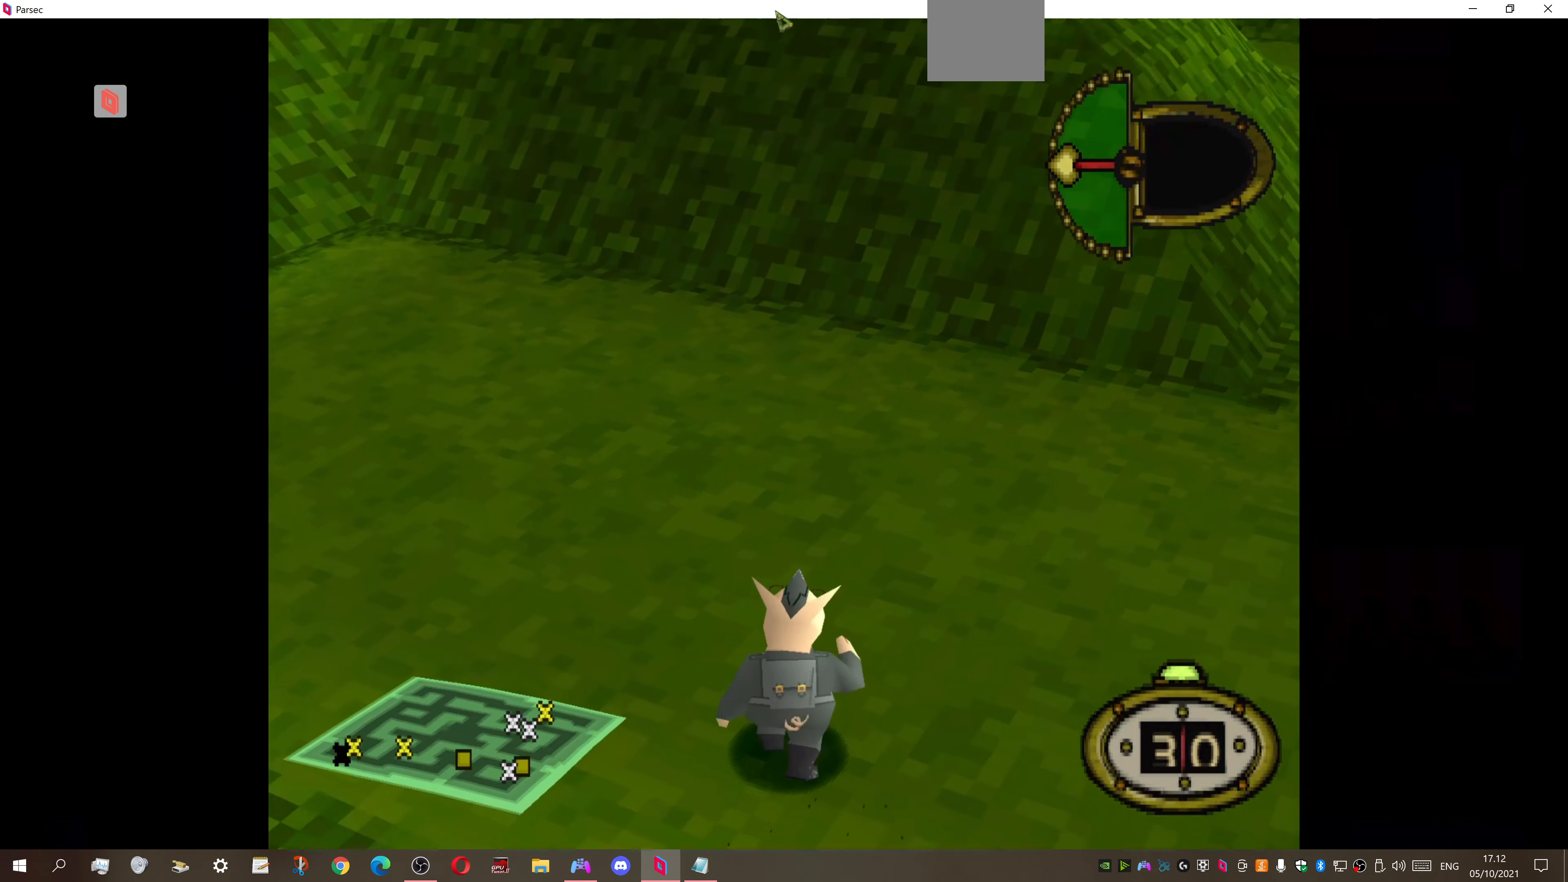
{"buttons": ["DPAD_RIGHT"], "right_stick": "center", "events": []}
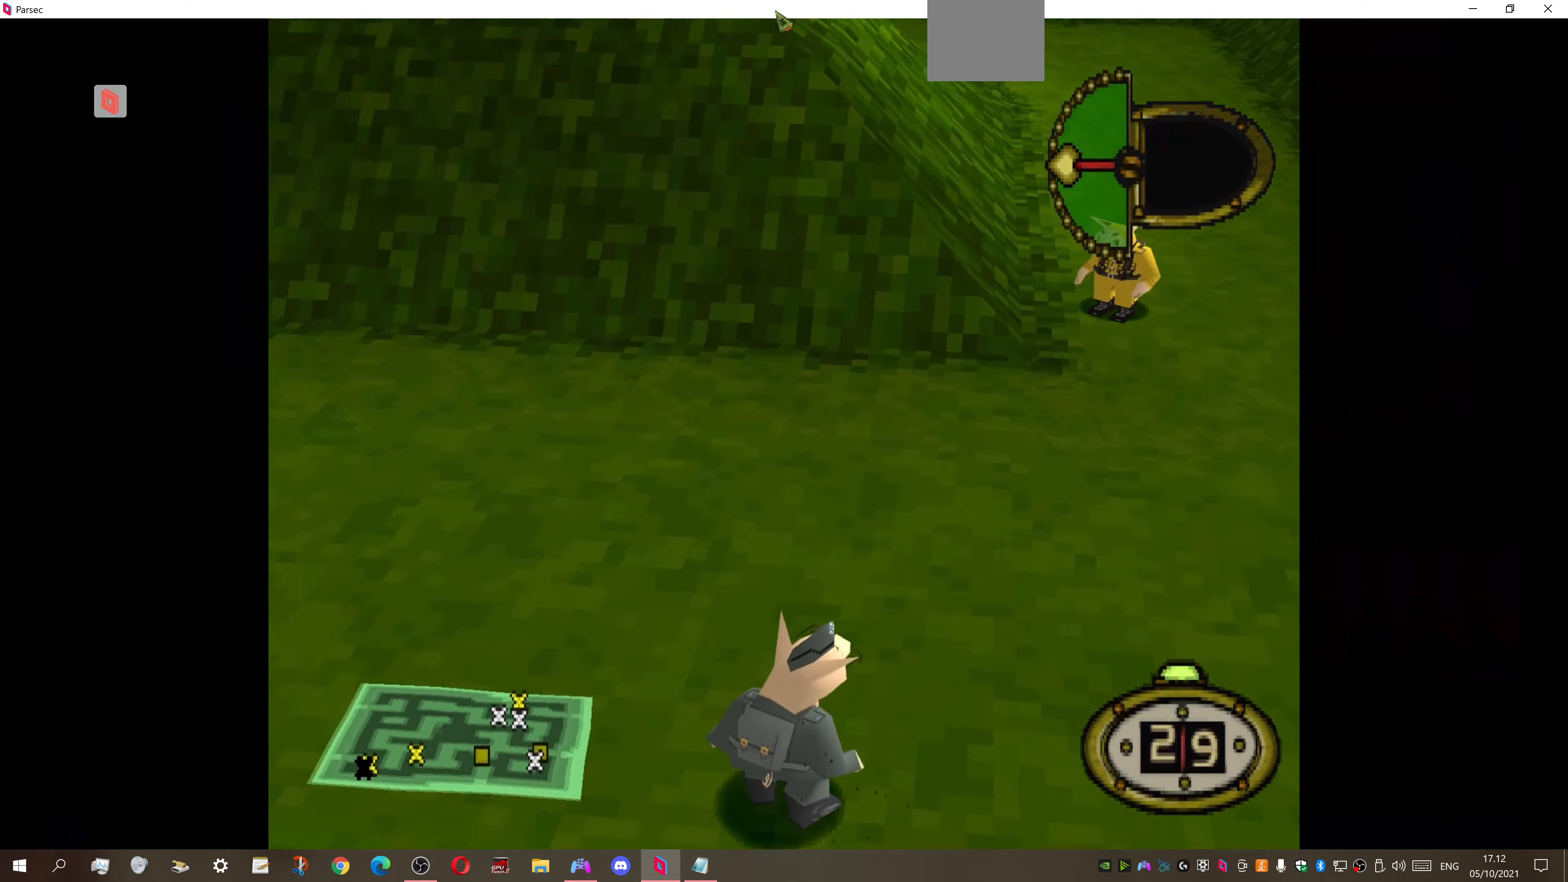
{"buttons": [], "right_stick": "center", "events": [[33, "DPAD_RIGHT", "up"], [200, "CIRCLE", "down"], [333, "CIRCLE", "up"]]}
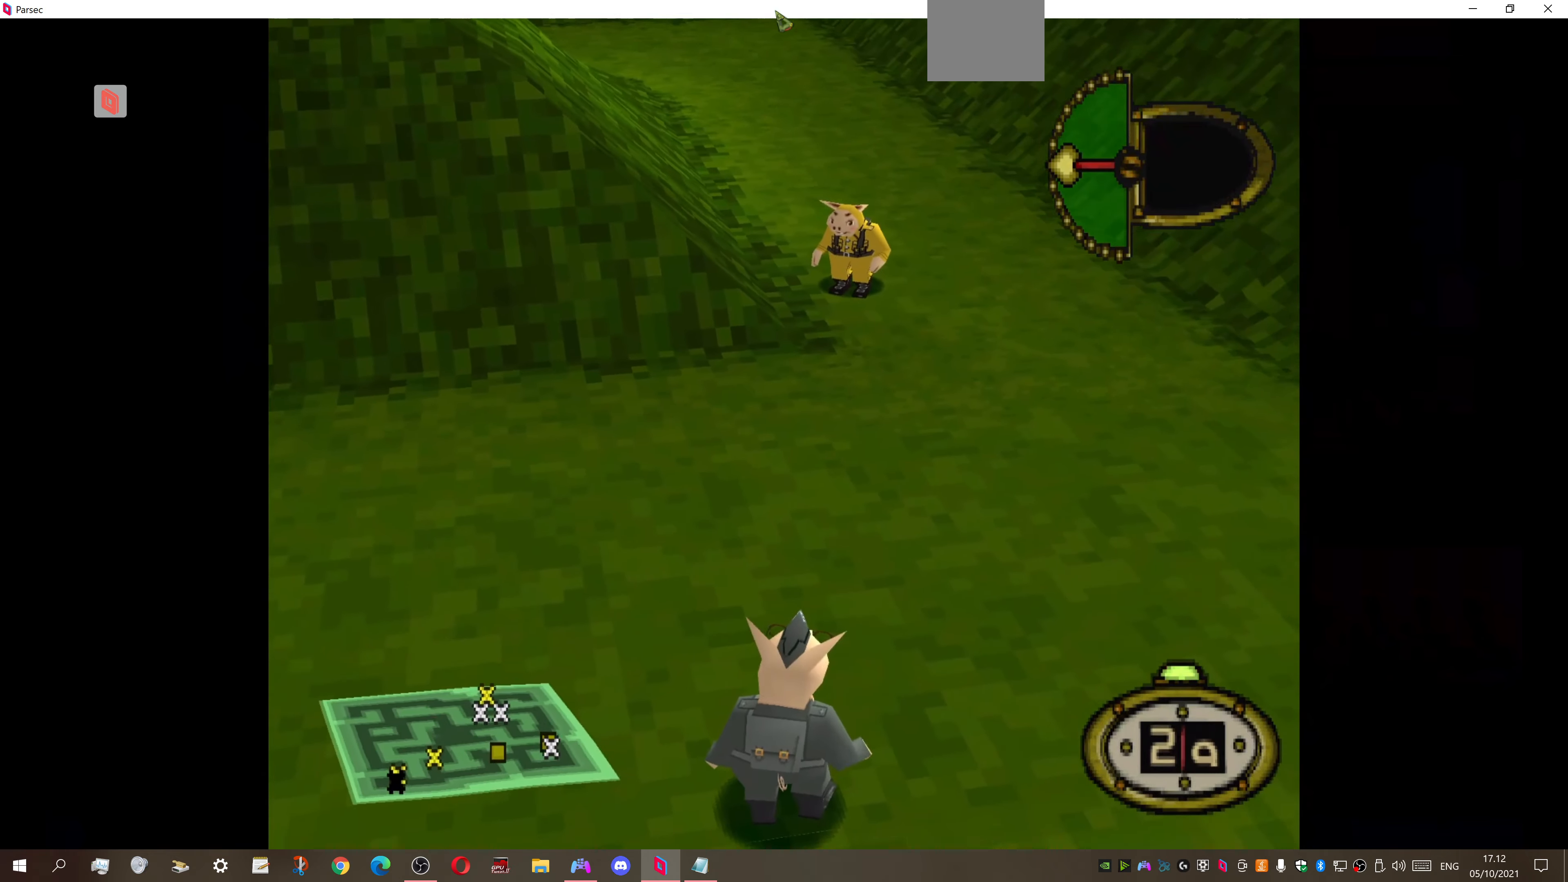
{"buttons": [], "right_stick": "center", "events": []}
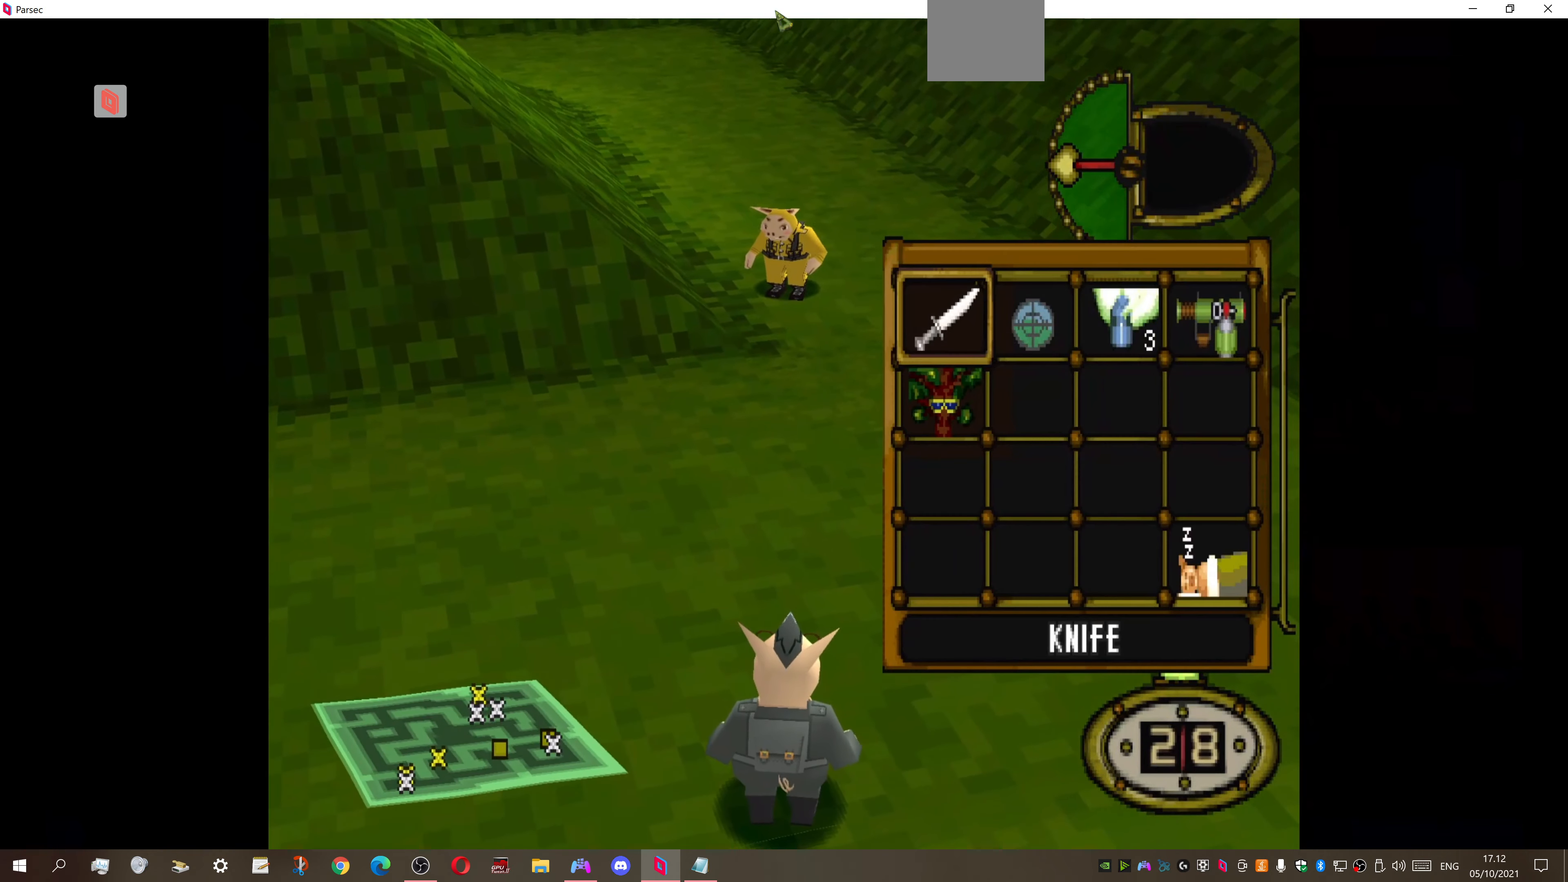
{"buttons": ["CROSS"], "right_stick": "center", "events": [[66, "DPAD_RIGHT", "down"], [200, "DPAD_RIGHT", "up"], [333, "DPAD_RIGHT", "down"], [466, "CROSS", "down"], [466, "DPAD_RIGHT", "up"]]}
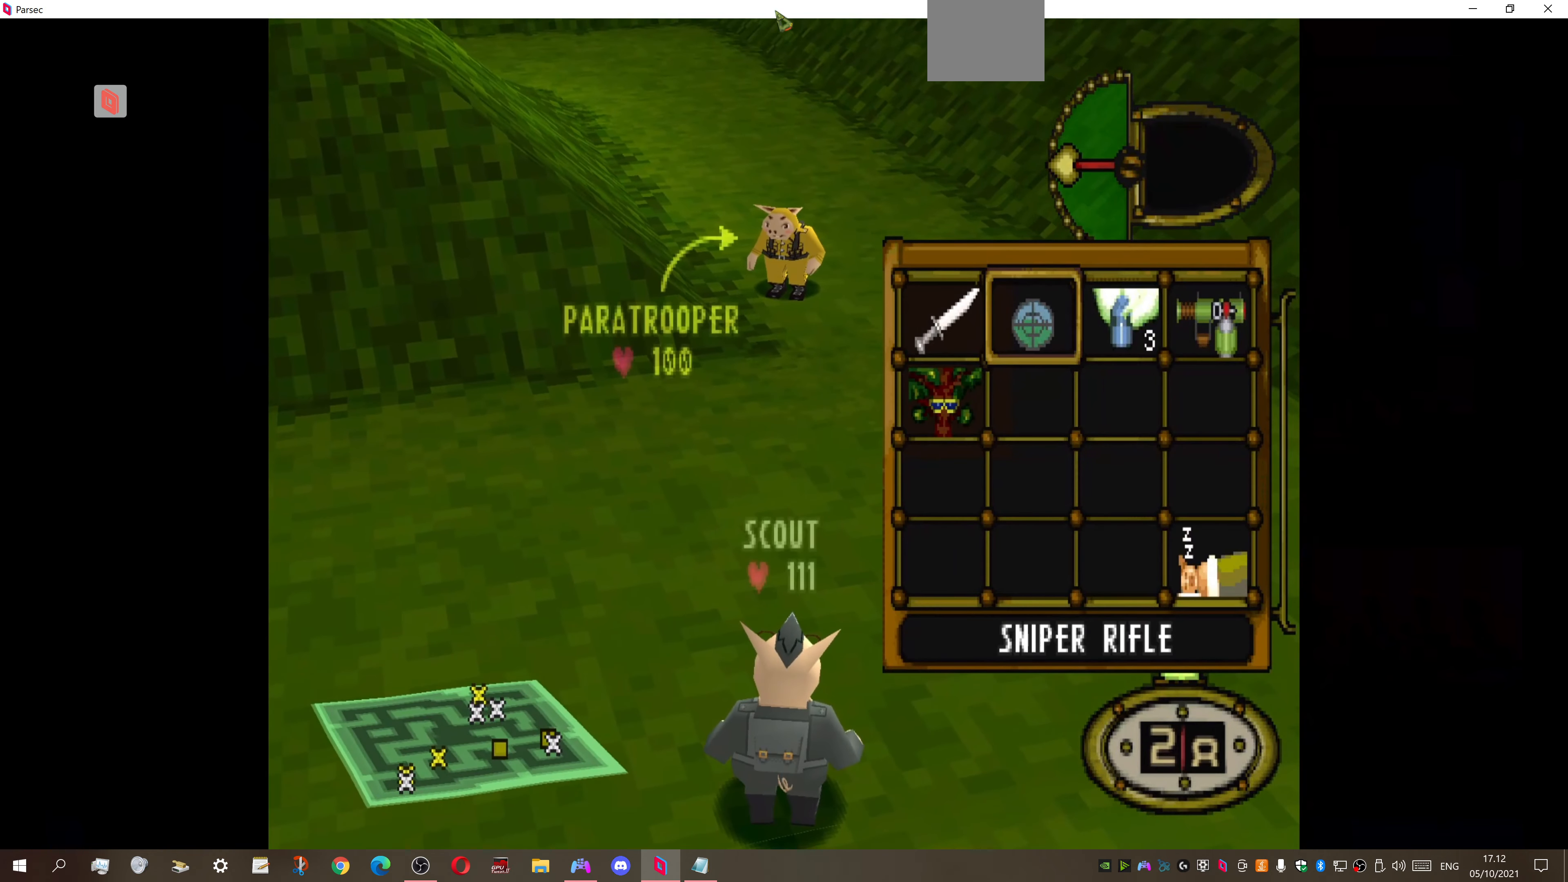
{"buttons": ["DPAD_LEFT"], "right_stick": "center", "events": [[100, "CROSS", "up"], [100, "DPAD_LEFT", "down"]]}
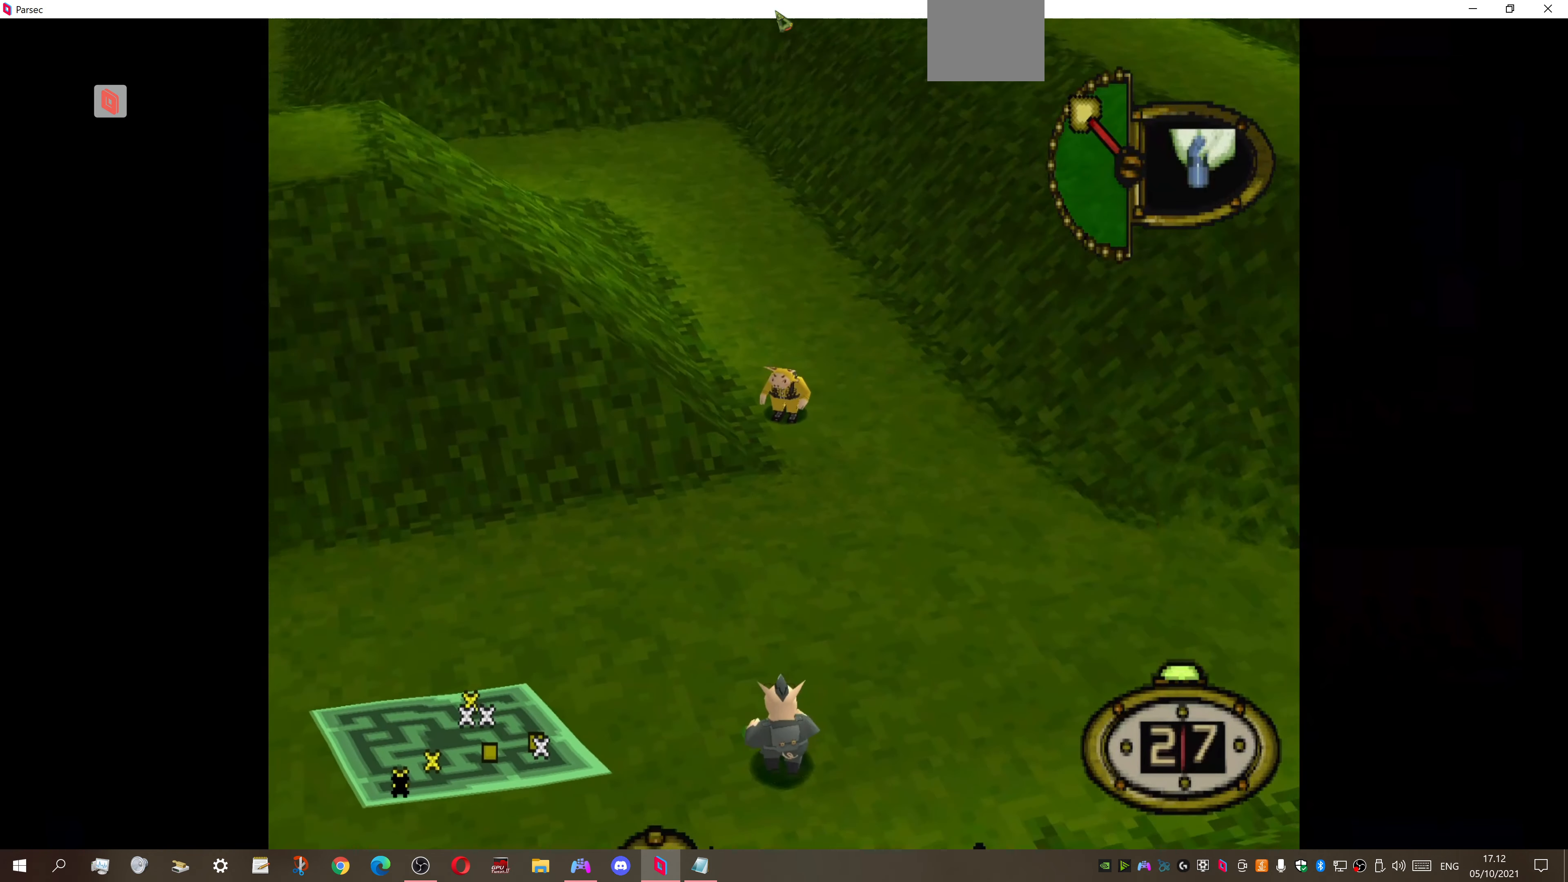
{"buttons": ["DPAD_UP", "DPAD_RIGHT"], "right_stick": "center", "events": [[66, "DPAD_LEFT", "up"], [66, "DPAD_UP", "down"], [366, "DPAD_RIGHT", "down"]]}
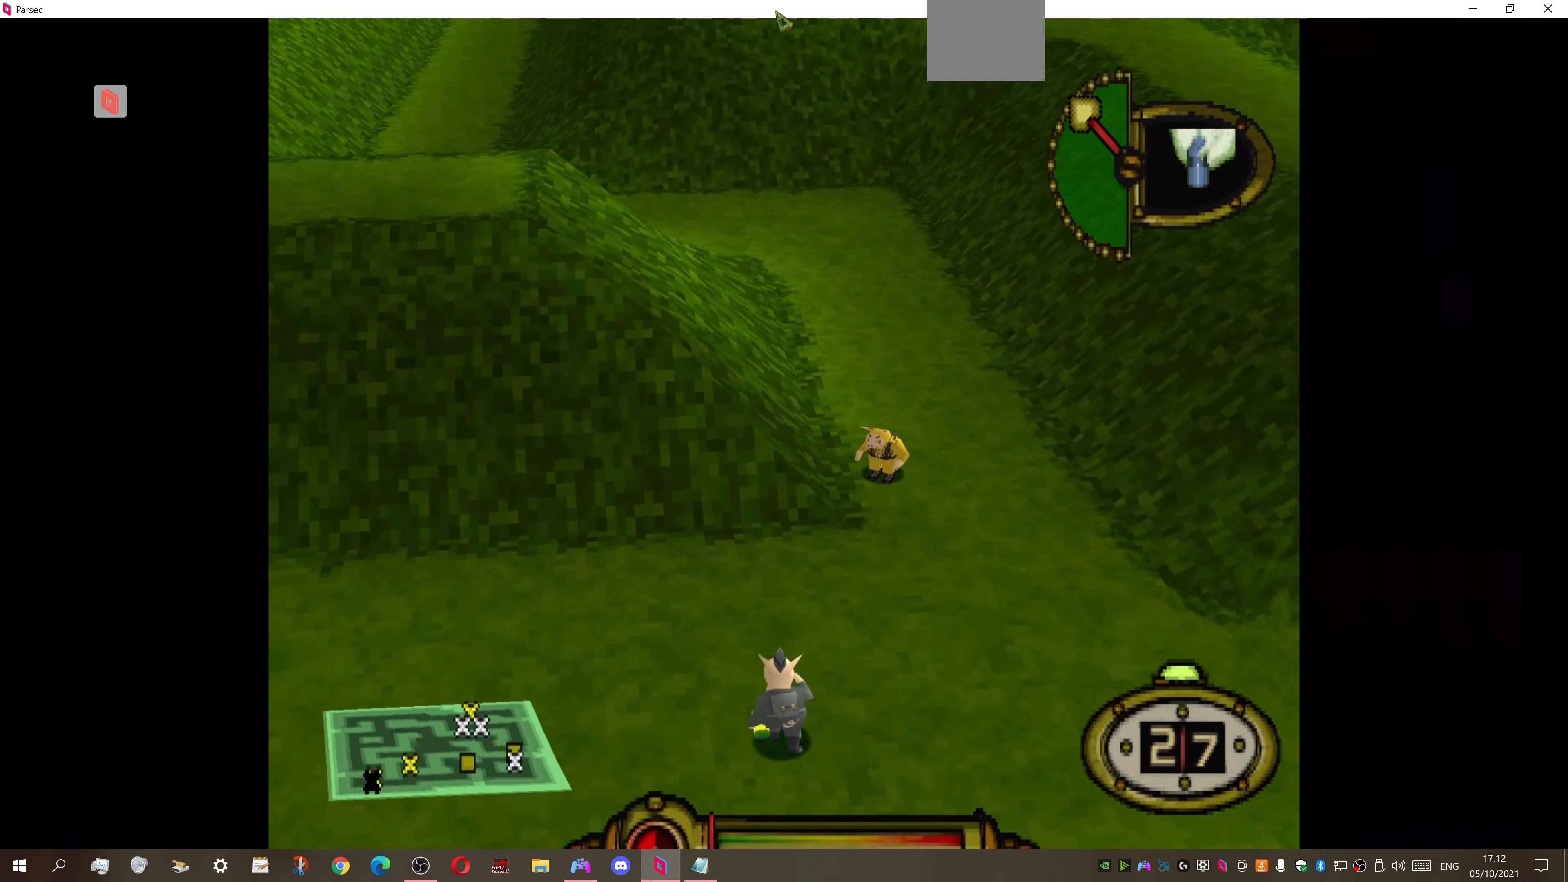
{"buttons": ["DPAD_RIGHT"], "right_stick": "center", "events": [[166, "DPAD_UP", "up"]]}
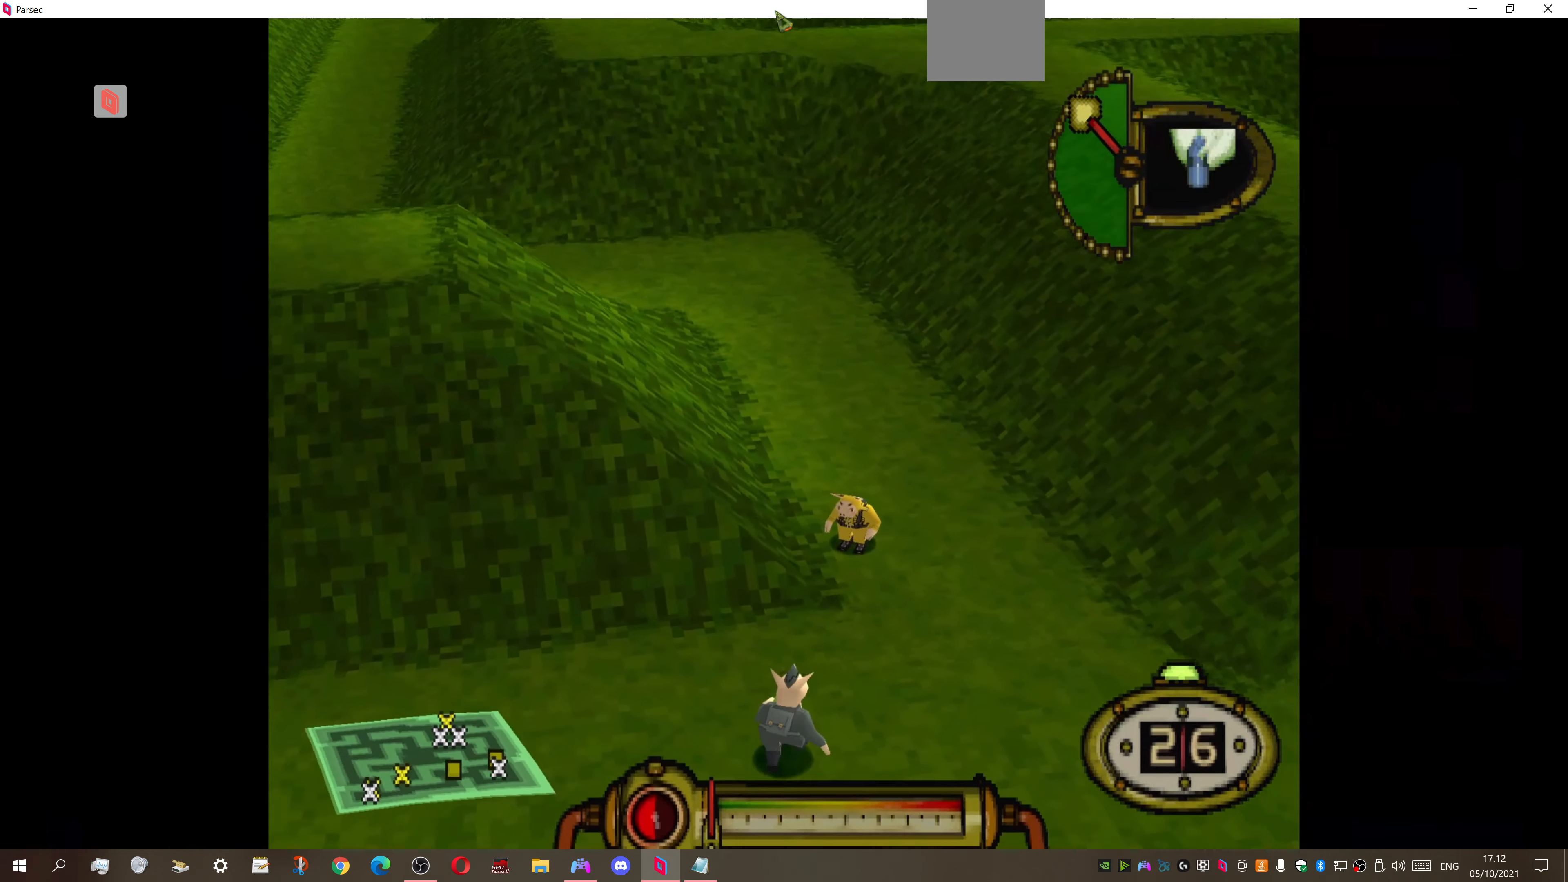
{"buttons": ["DPAD_UP"], "right_stick": "center", "events": [[33, "DPAD_RIGHT", "up"], [300, "DPAD_RIGHT", "down"], [333, "DPAD_UP", "down"], [366, "DPAD_RIGHT", "up"]]}
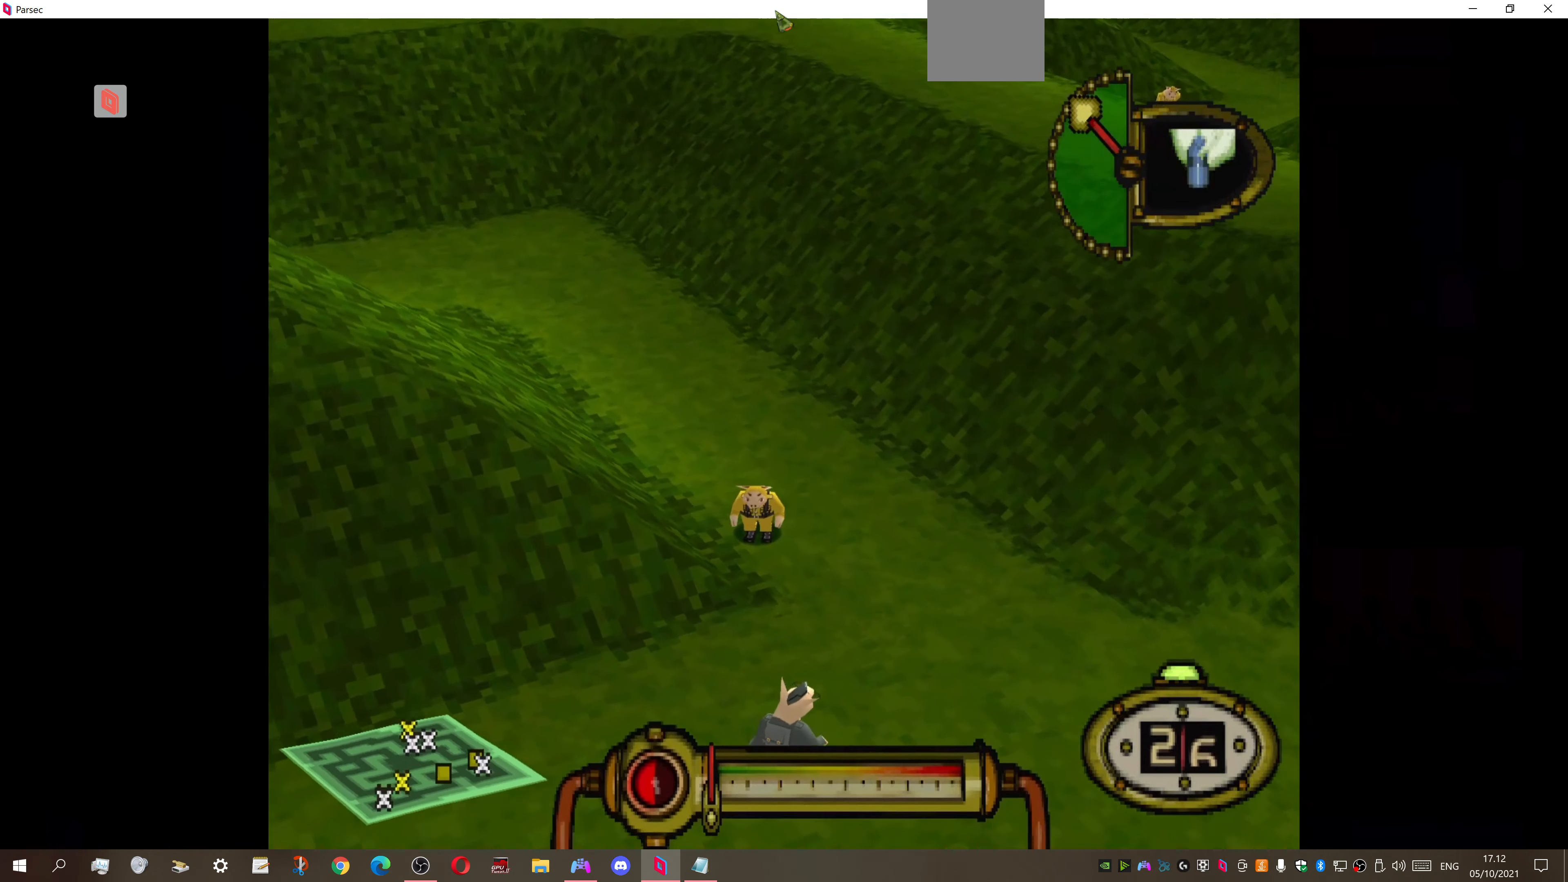
{"buttons": ["DPAD_RIGHT"], "right_stick": "center", "events": [[300, "DPAD_RIGHT", "down"], [300, "DPAD_UP", "up"], [400, "DPAD_DOWN", "down"], [466, "DPAD_DOWN", "up"]]}
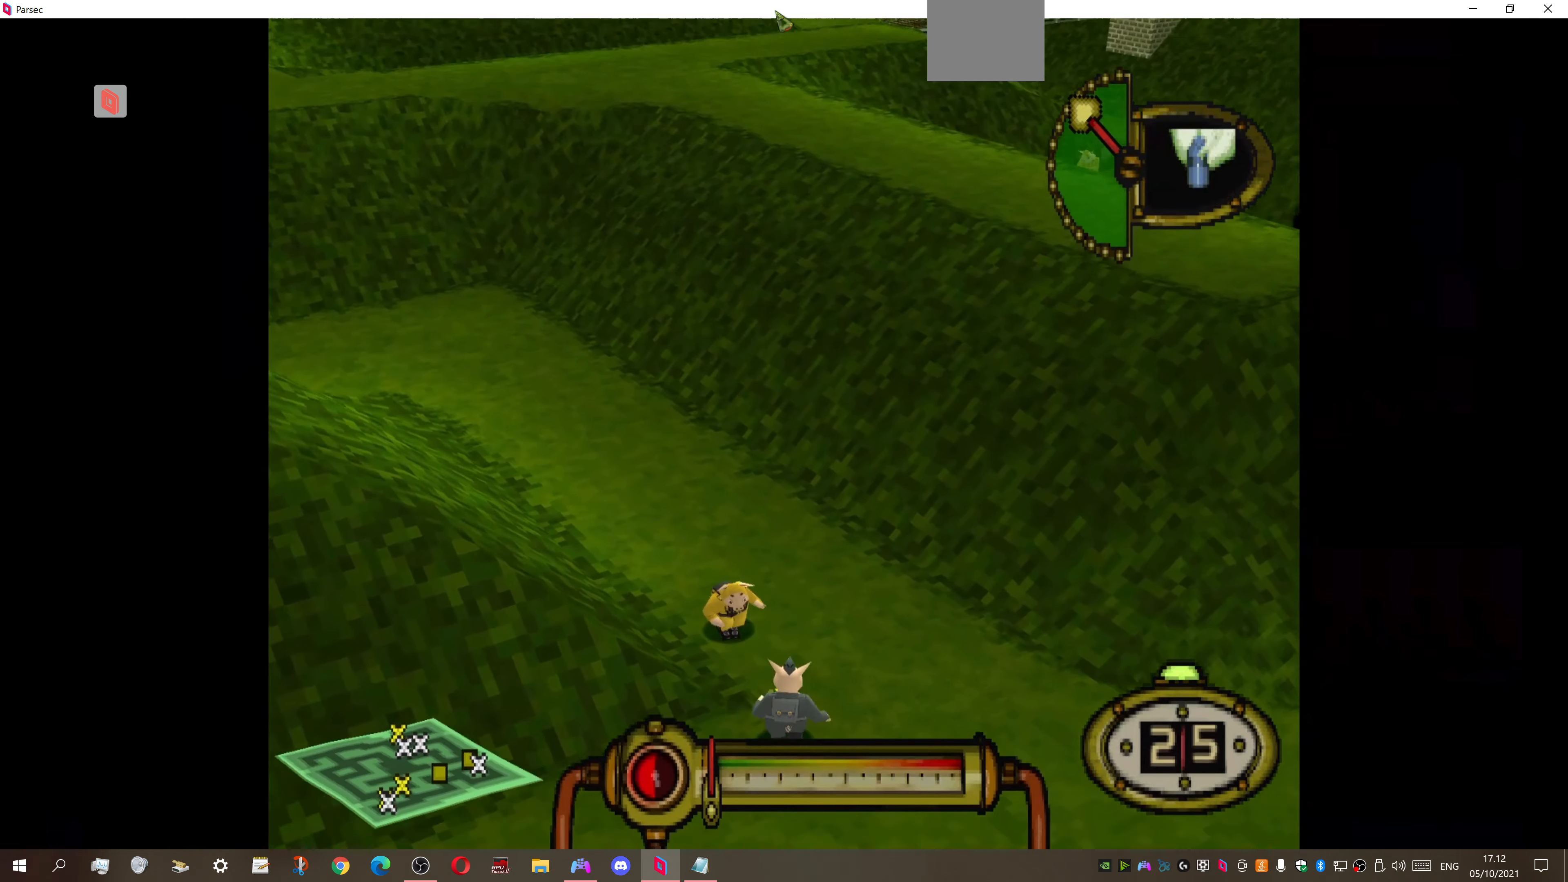
{"buttons": [], "right_stick": "center", "events": [[100, "DPAD_DOWN", "down"], [433, "DPAD_DOWN", "up"], [433, "DPAD_RIGHT", "up"]]}
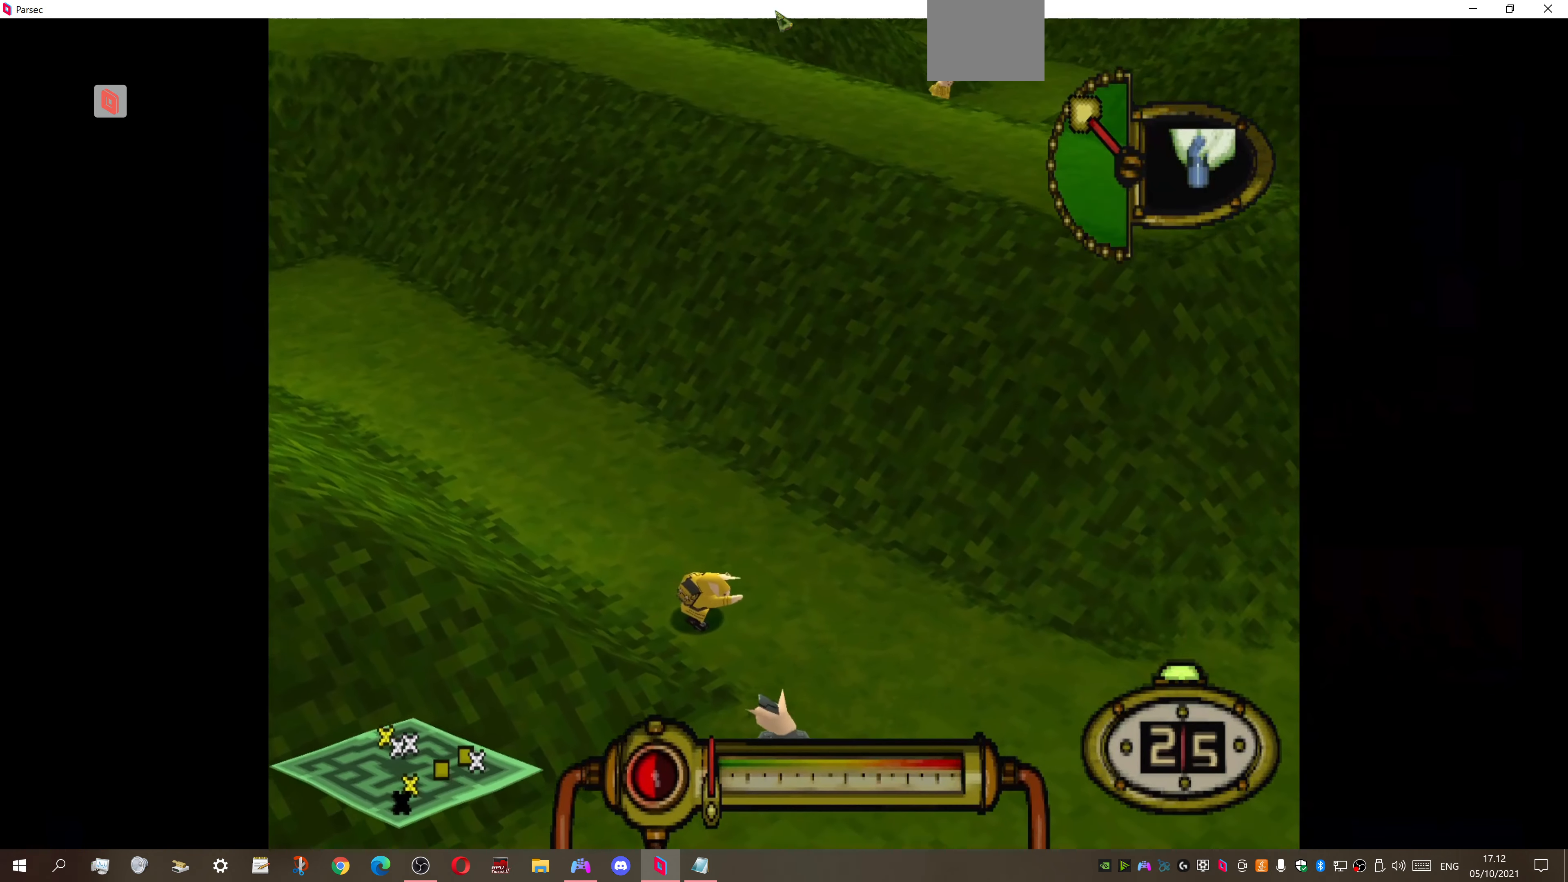
{"buttons": ["DPAD_RIGHT"], "right_stick": "center", "events": [[466, "DPAD_RIGHT", "down"]]}
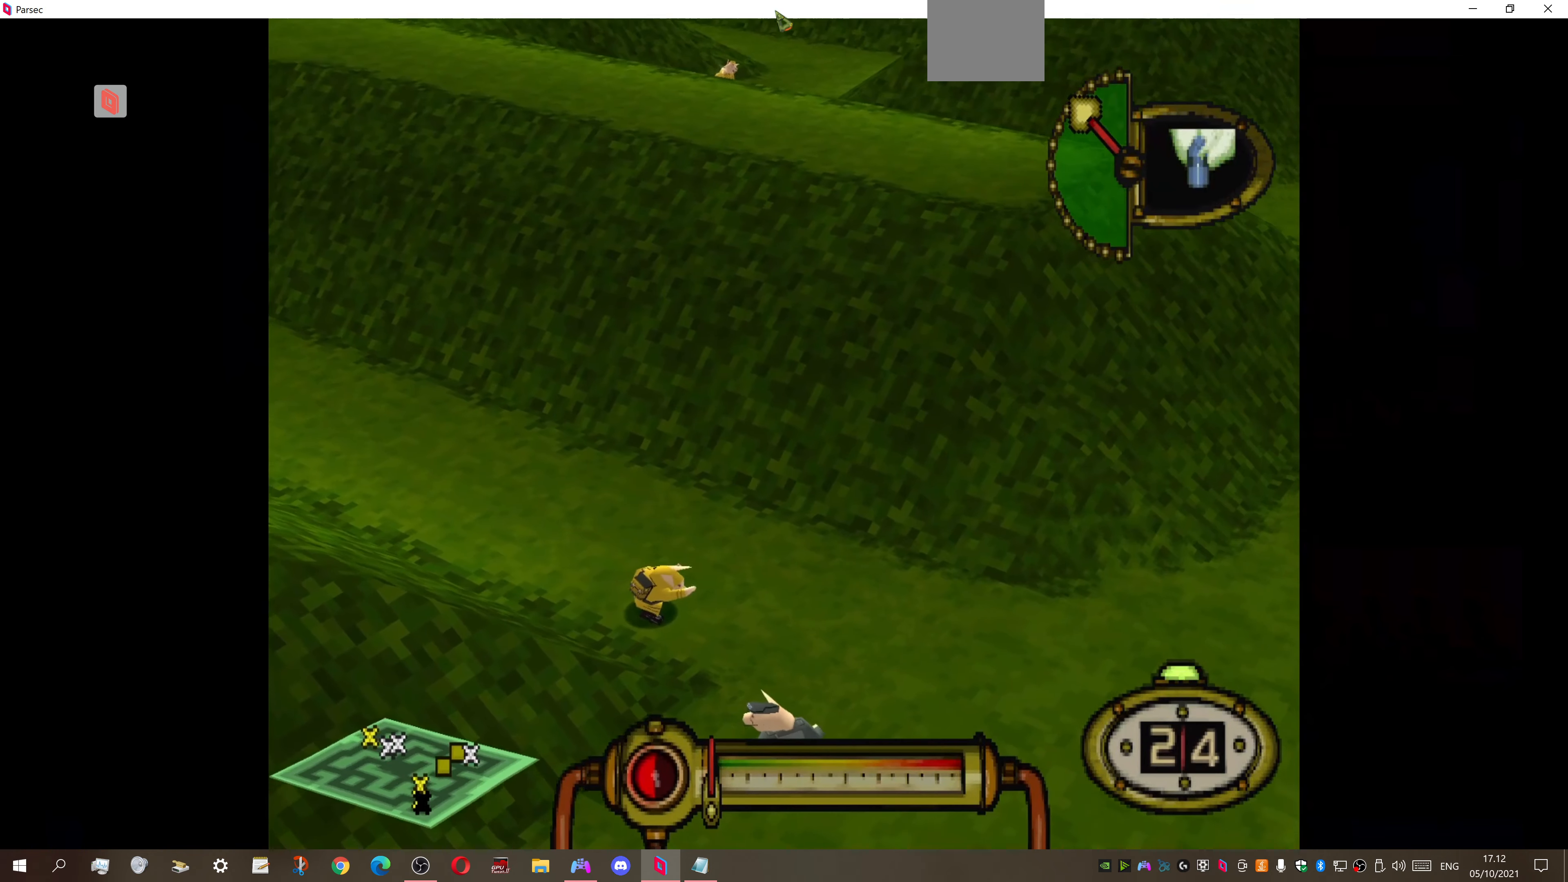
{"buttons": ["DPAD_UP", "DPAD_LEFT"], "right_stick": "center", "events": [[467, "DPAD_RIGHT", "up"], [467, "DPAD_UP", "down"], [500, "DPAD_LEFT", "down"]]}
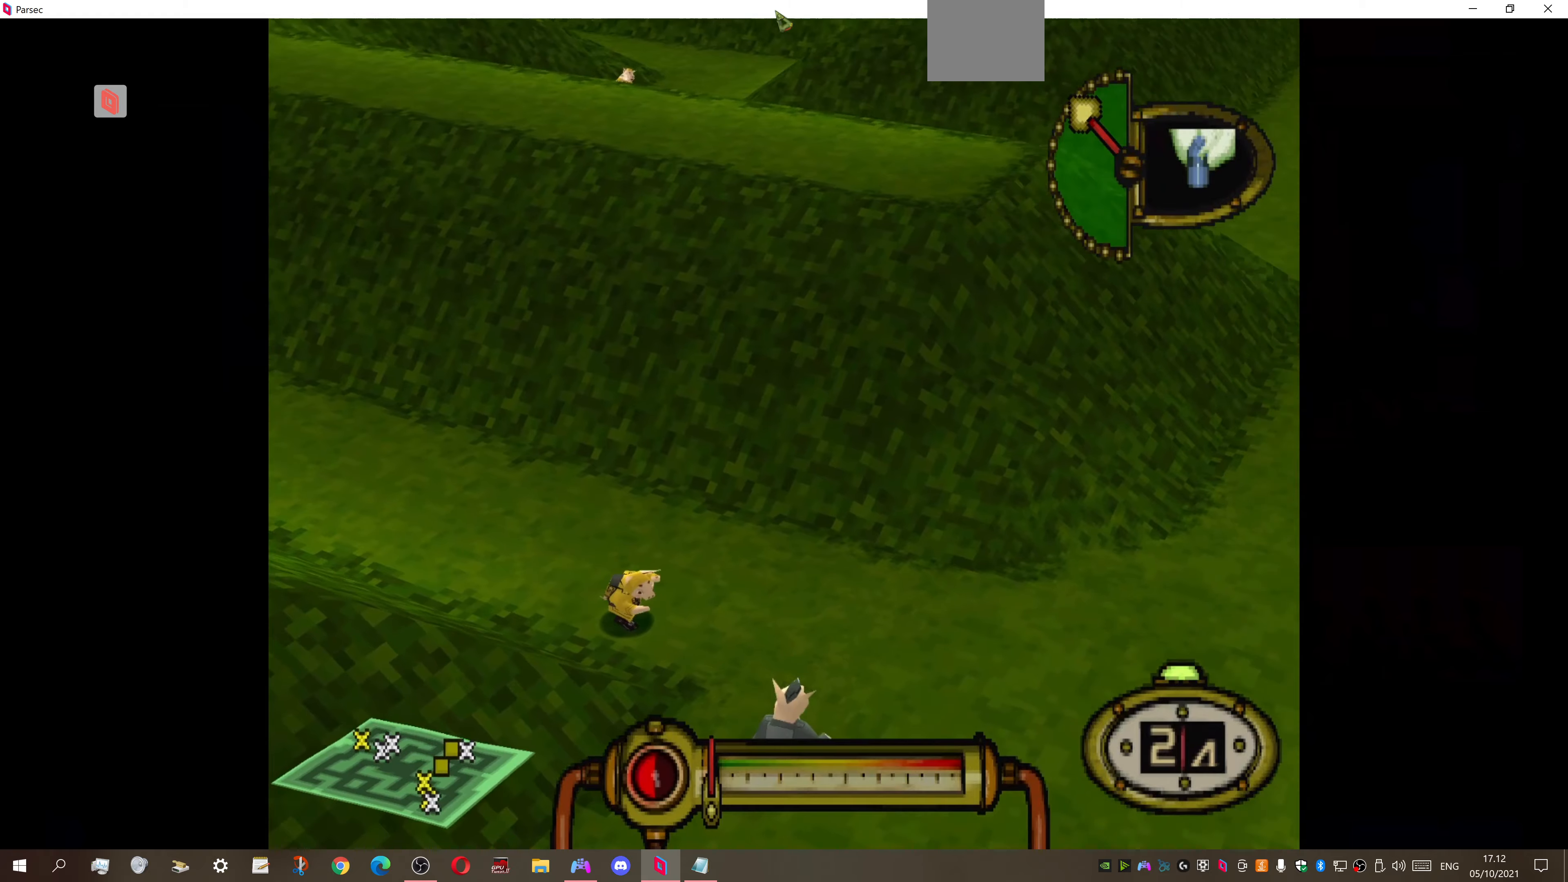
{"buttons": ["DPAD_RIGHT"], "right_stick": "center", "events": [[167, "DPAD_LEFT", "up"], [234, "DPAD_RIGHT", "down"], [434, "DPAD_UP", "up"]]}
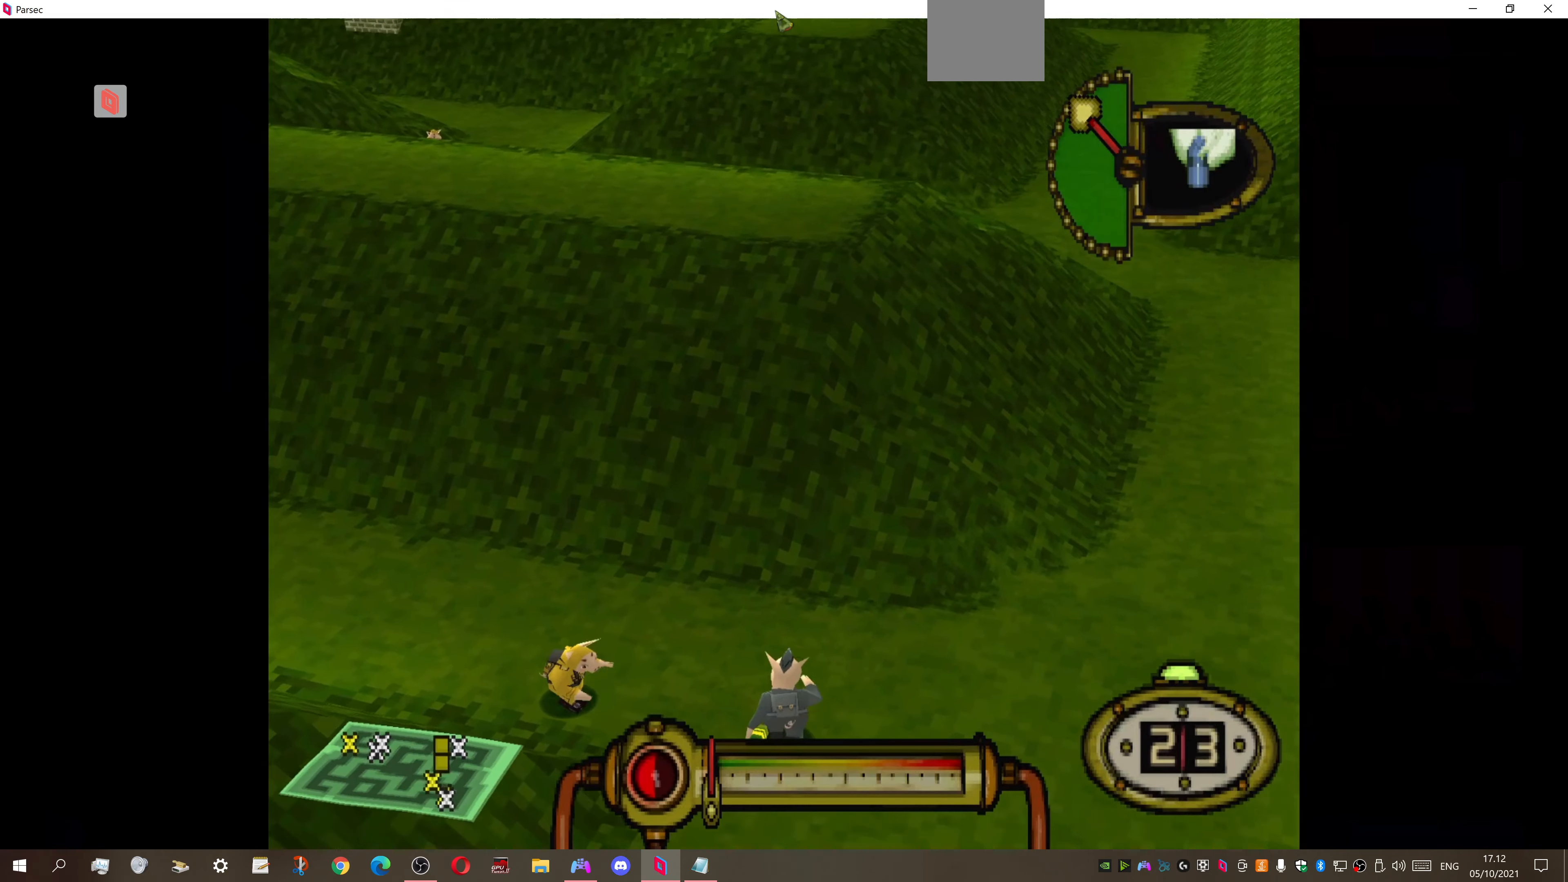
{"buttons": ["DPAD_RIGHT"], "right_stick": "center", "events": []}
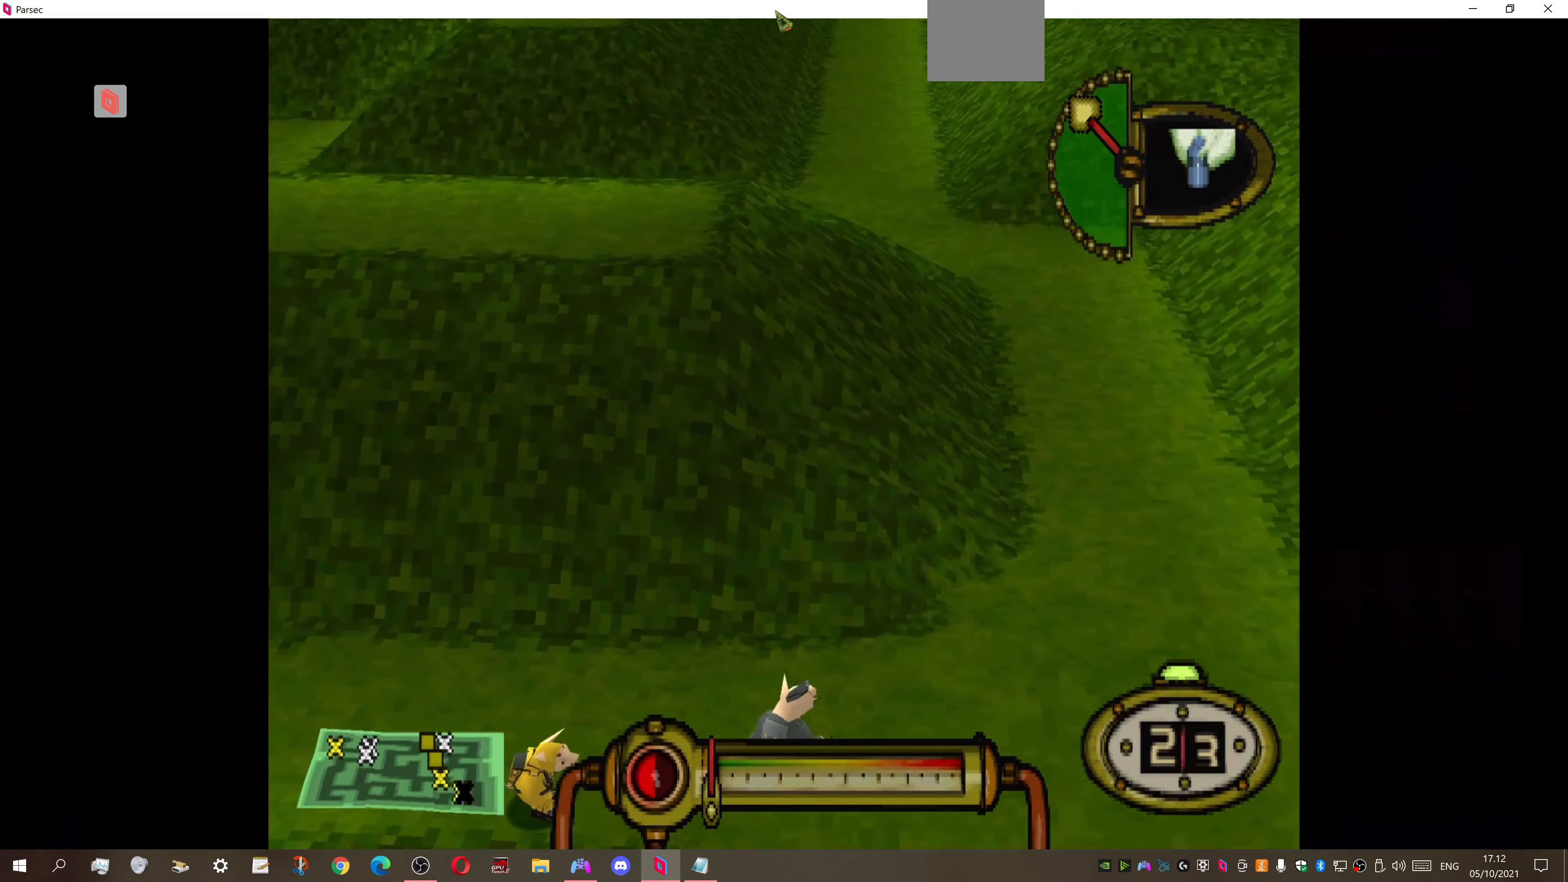
{"buttons": ["DPAD_RIGHT"], "right_stick": "center", "events": [[300, "DPAD_UP", "down"], [500, "DPAD_UP", "up"]]}
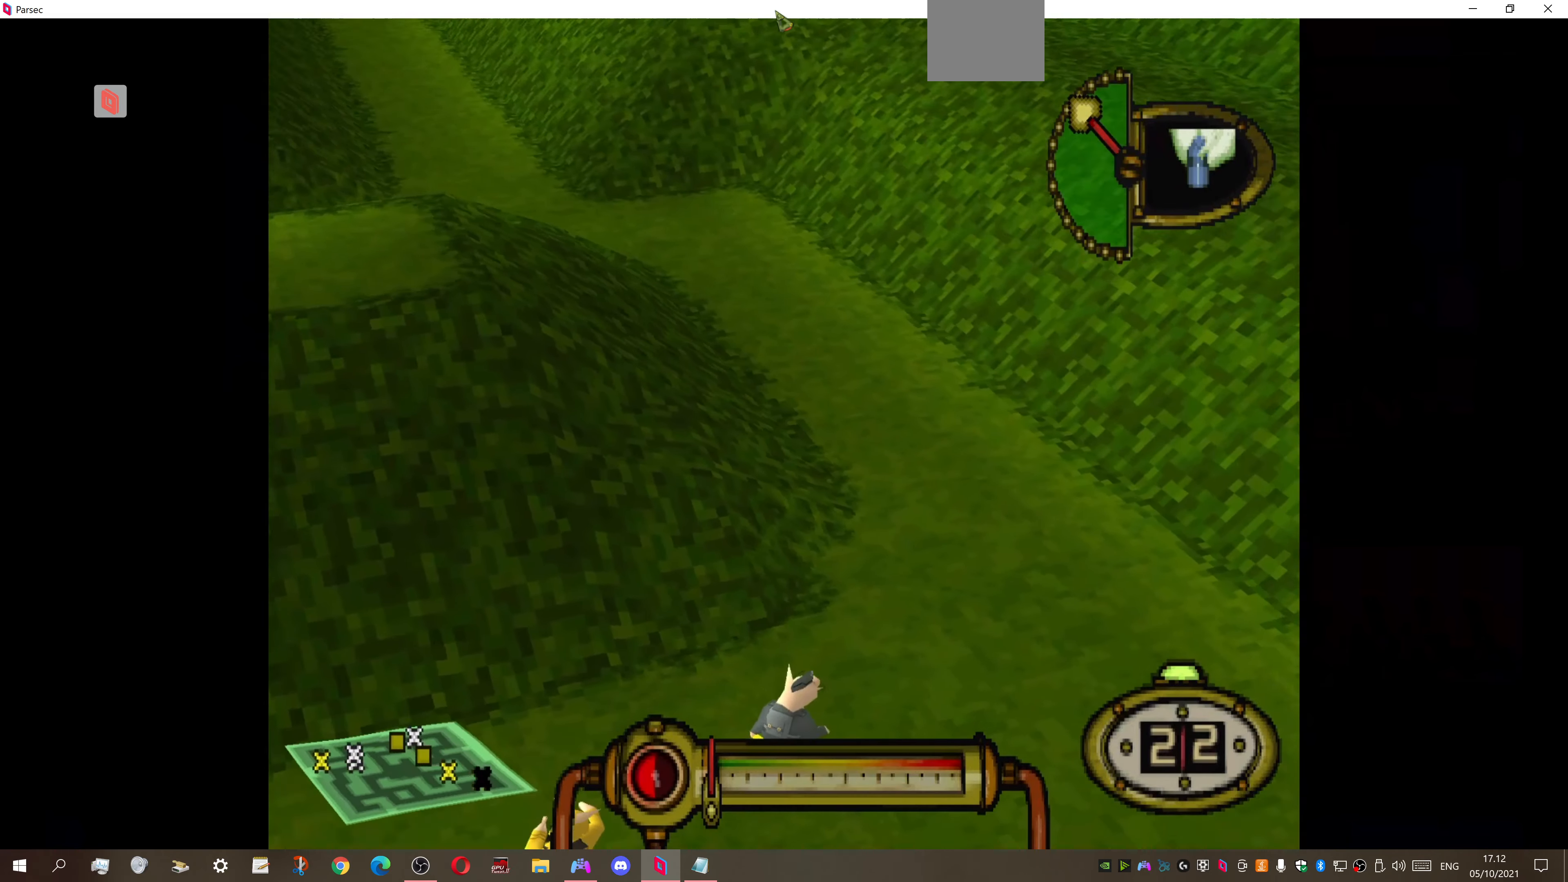
{"buttons": ["DPAD_UP", "DPAD_LEFT"], "right_stick": "center", "events": [[167, "DPAD_UP", "down"], [200, "DPAD_RIGHT", "up"], [234, "DPAD_LEFT", "down"]]}
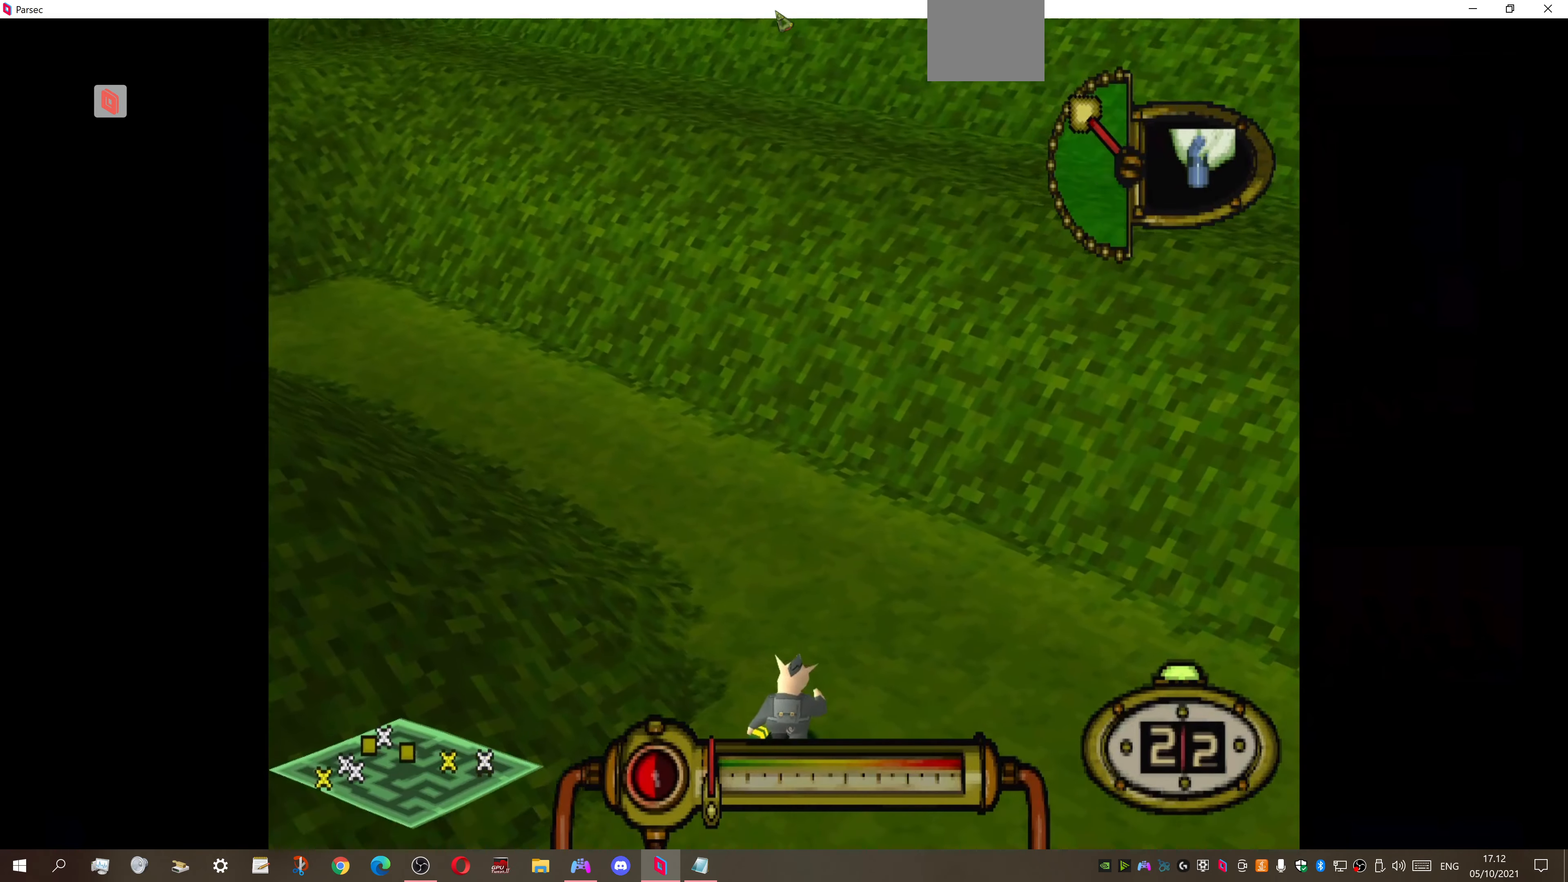
{"buttons": ["DPAD_UP", "DPAD_LEFT"], "right_stick": "center", "events": []}
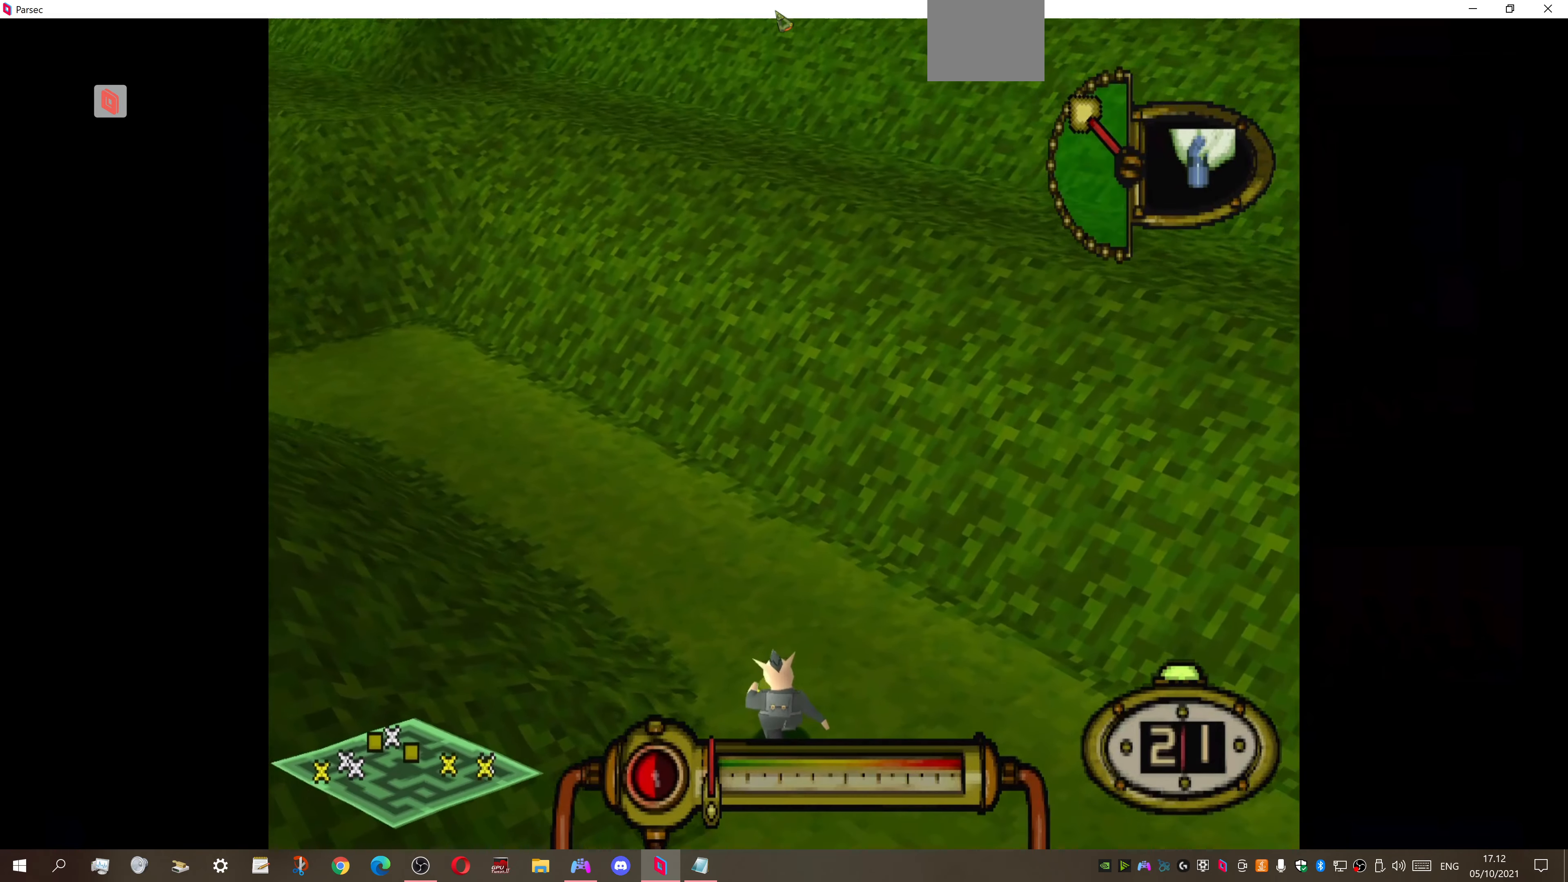
{"buttons": ["DPAD_UP"], "right_stick": "center", "events": [[134, "DPAD_LEFT", "up"]]}
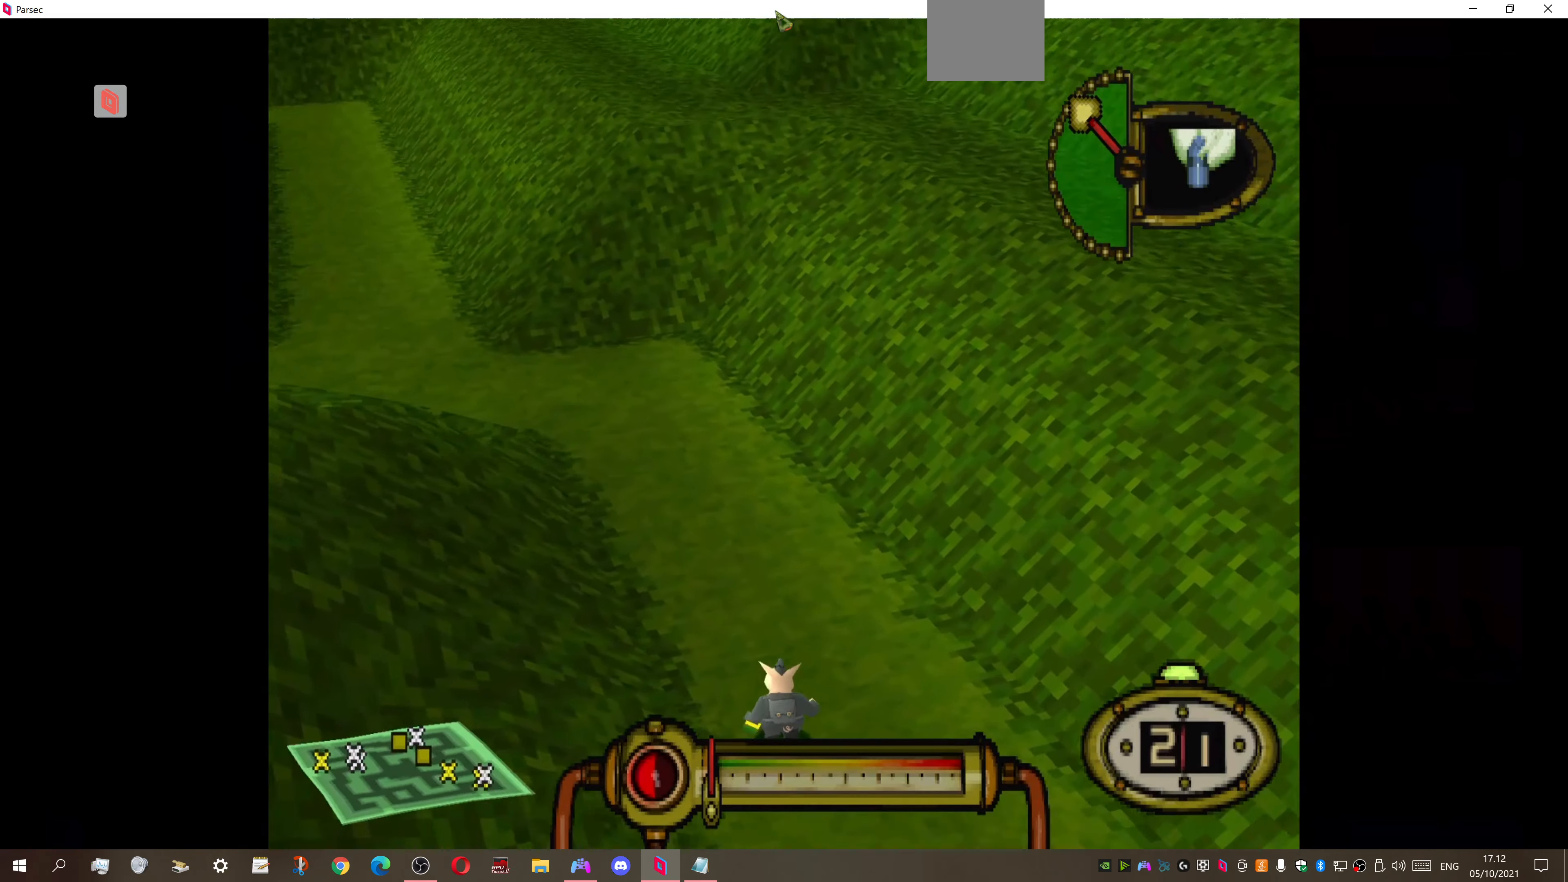
{"buttons": ["DPAD_UP", "DPAD_LEFT"], "right_stick": "center", "events": [[100, "DPAD_LEFT", "down"]]}
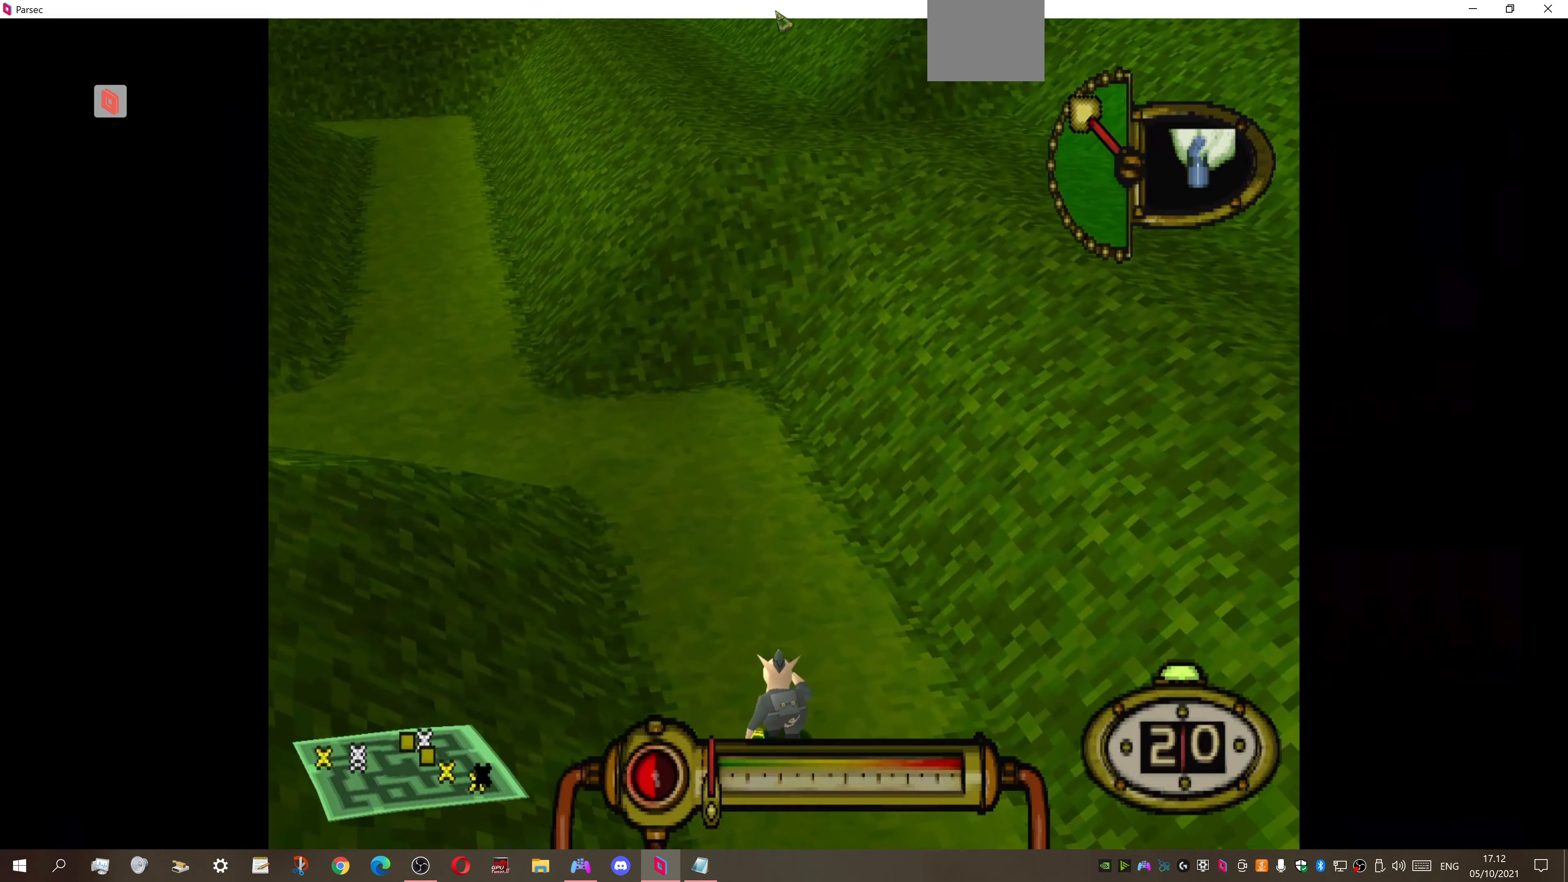
{"buttons": ["DPAD_UP", "DPAD_LEFT"], "right_stick": "center", "events": [[134, "DPAD_LEFT", "up"], [334, "DPAD_LEFT", "down"]]}
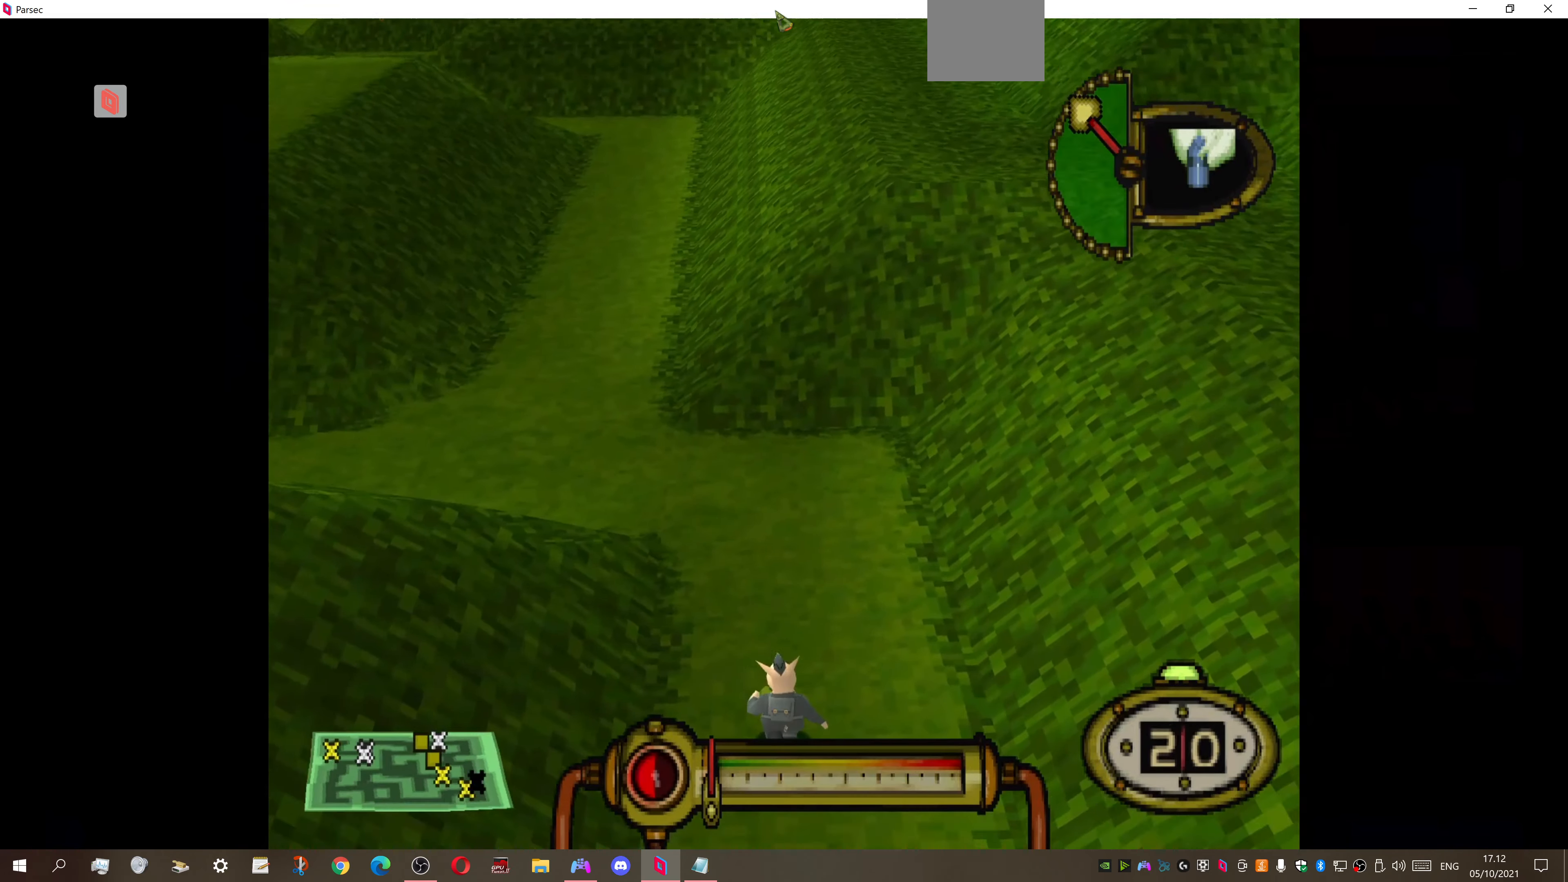
{"buttons": ["DPAD_UP", "DPAD_LEFT"], "right_stick": "center", "events": []}
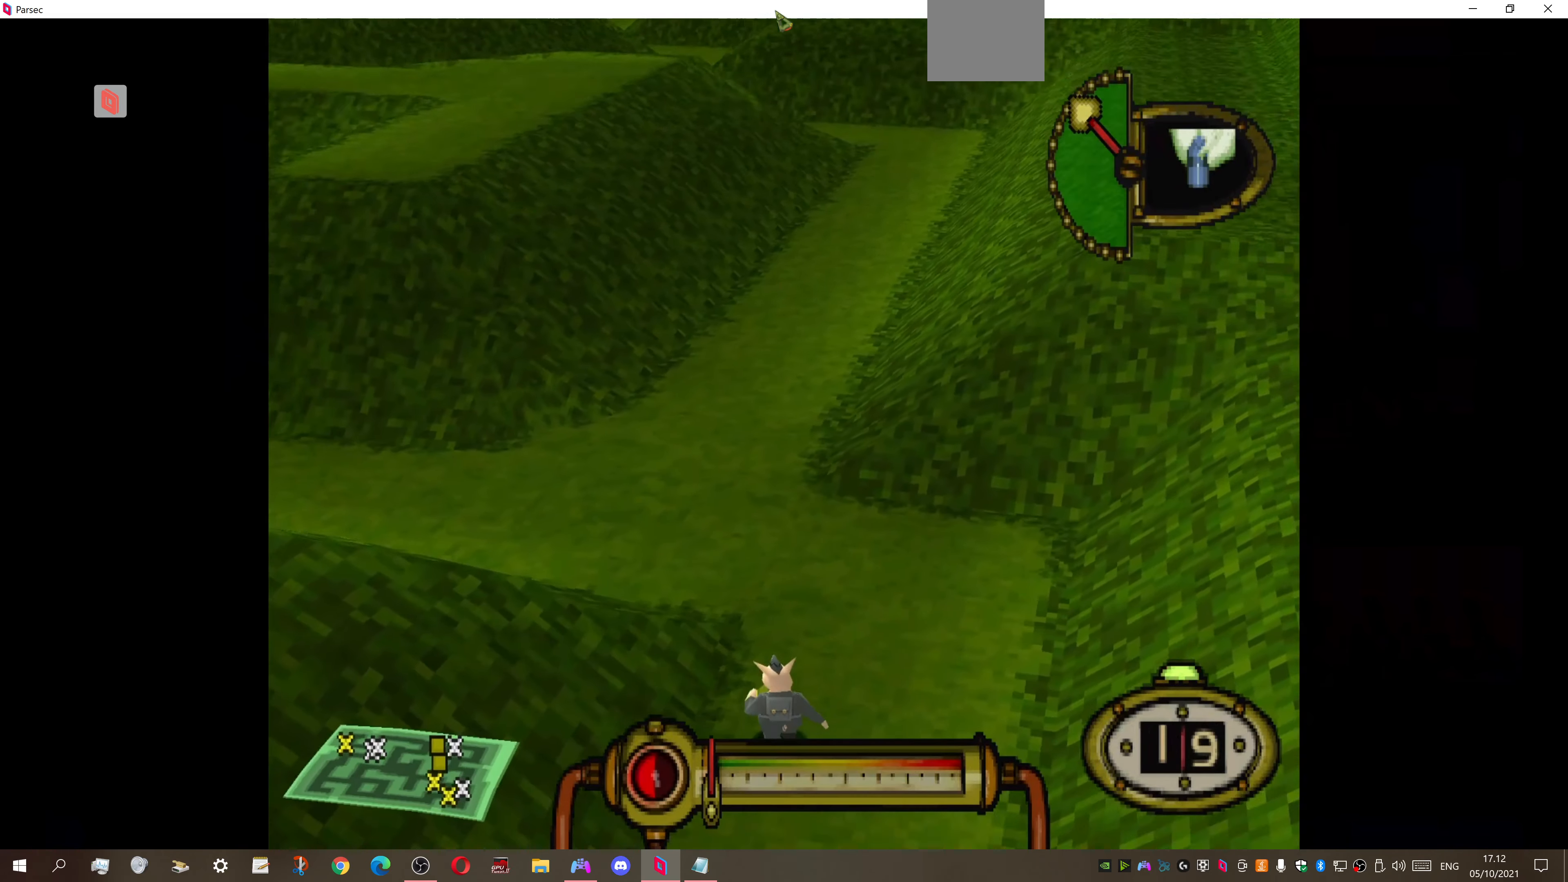
{"buttons": ["DPAD_DOWN", "DPAD_LEFT"], "right_stick": "center", "events": [[334, "DPAD_UP", "up"], [367, "DPAD_DOWN", "down"]]}
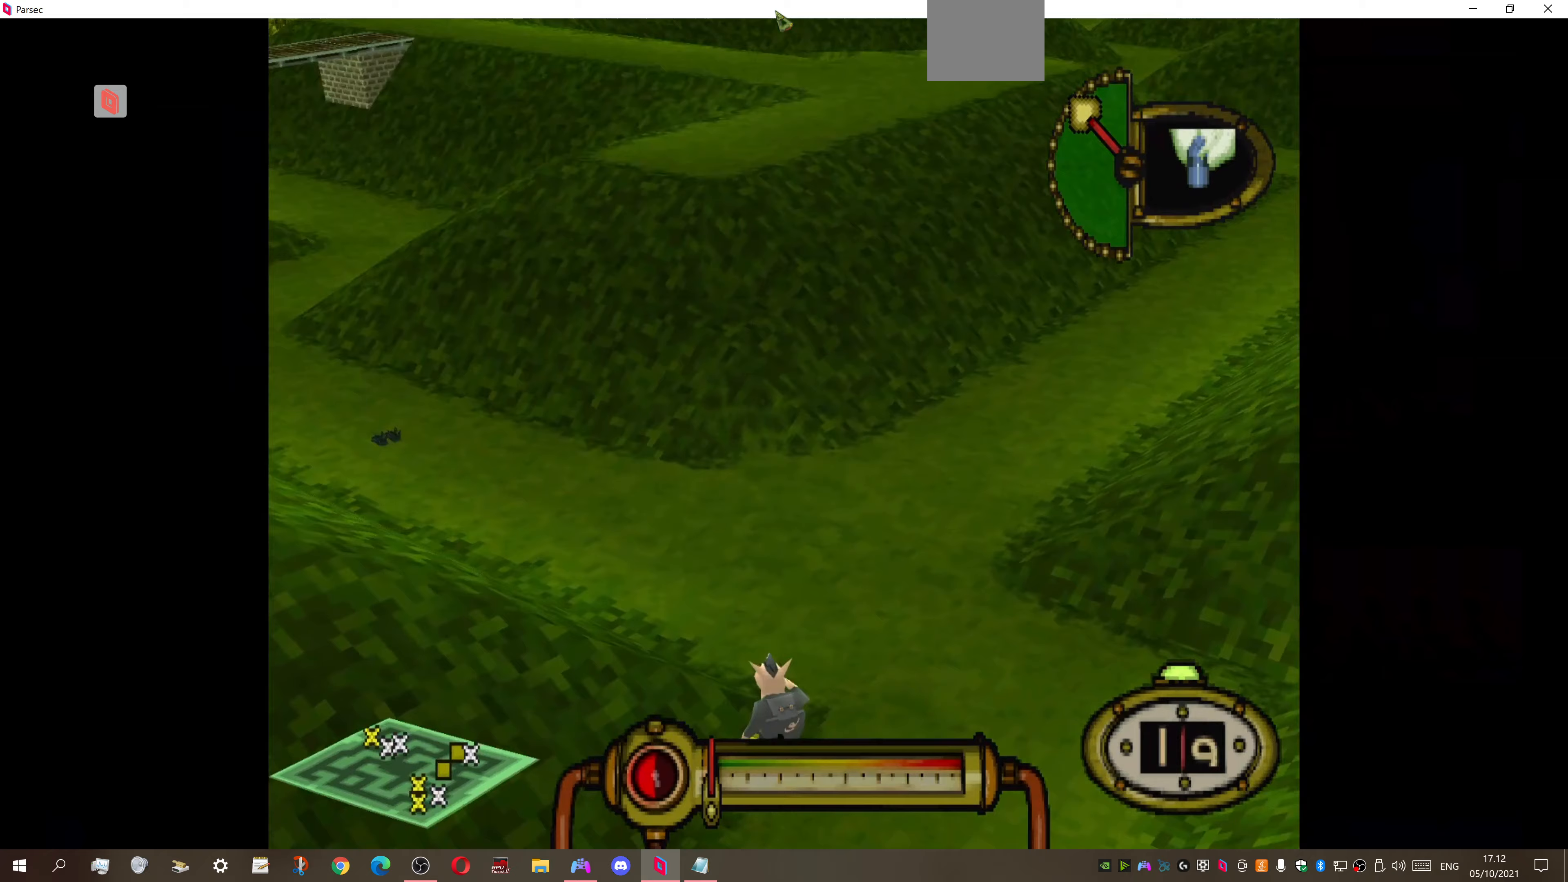
{"buttons": [], "right_stick": "center", "events": [[133, "DPAD_LEFT", "up"], [200, "DPAD_DOWN", "up"]]}